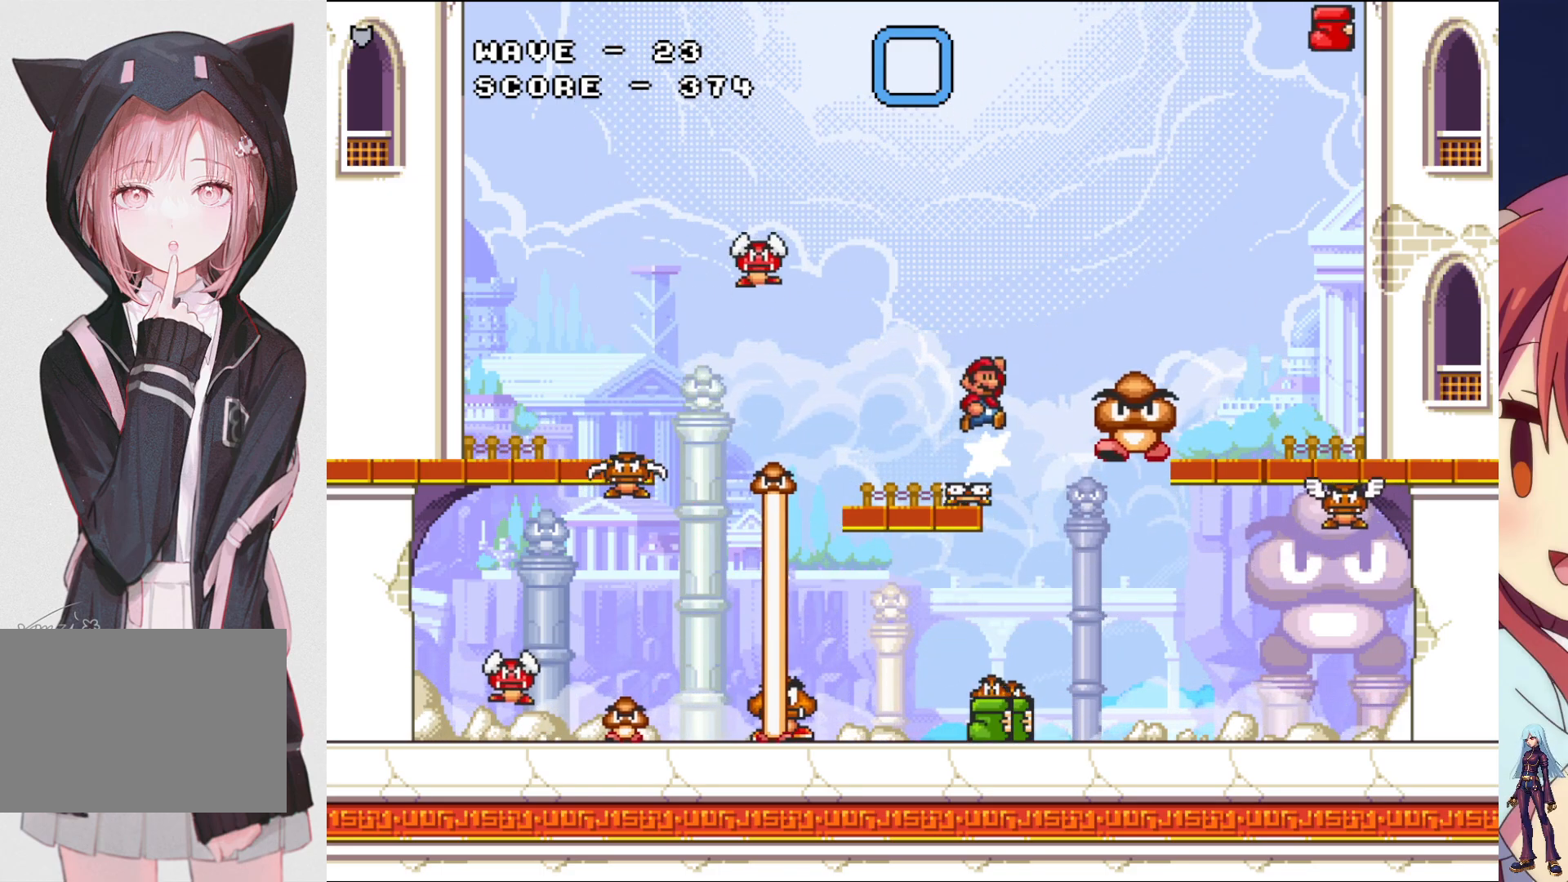
Gameplay with a controller (PlayStation layout); each line is a JSON object with the inputs held at the frame after it. "events" lists button and stick changes between this image and that frame as [ms after this image, input, new state], when the widget could be followed in between. Not read: L3 R3 left_stick right_stick.
{"buttons": ["CROSS", "SQUARE"], "events": [[350, "DPAD_LEFT", "down"], [433, "DPAD_LEFT", "up"]]}
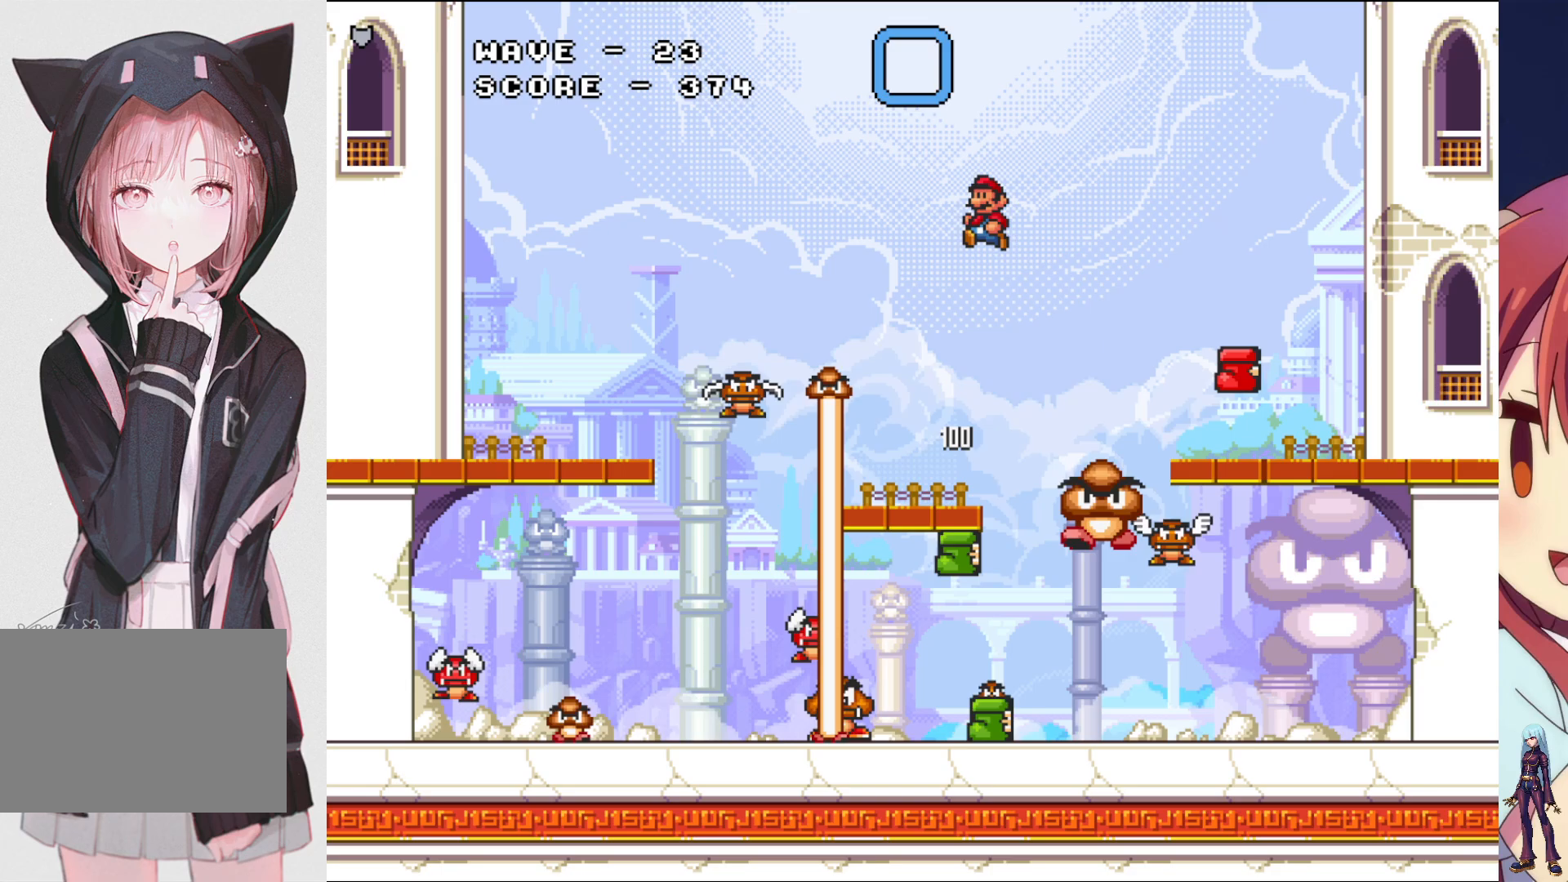
{"buttons": ["SQUARE"], "events": [[133, "CROSS", "up"], [167, "DPAD_RIGHT", "down"], [233, "DPAD_RIGHT", "up"]]}
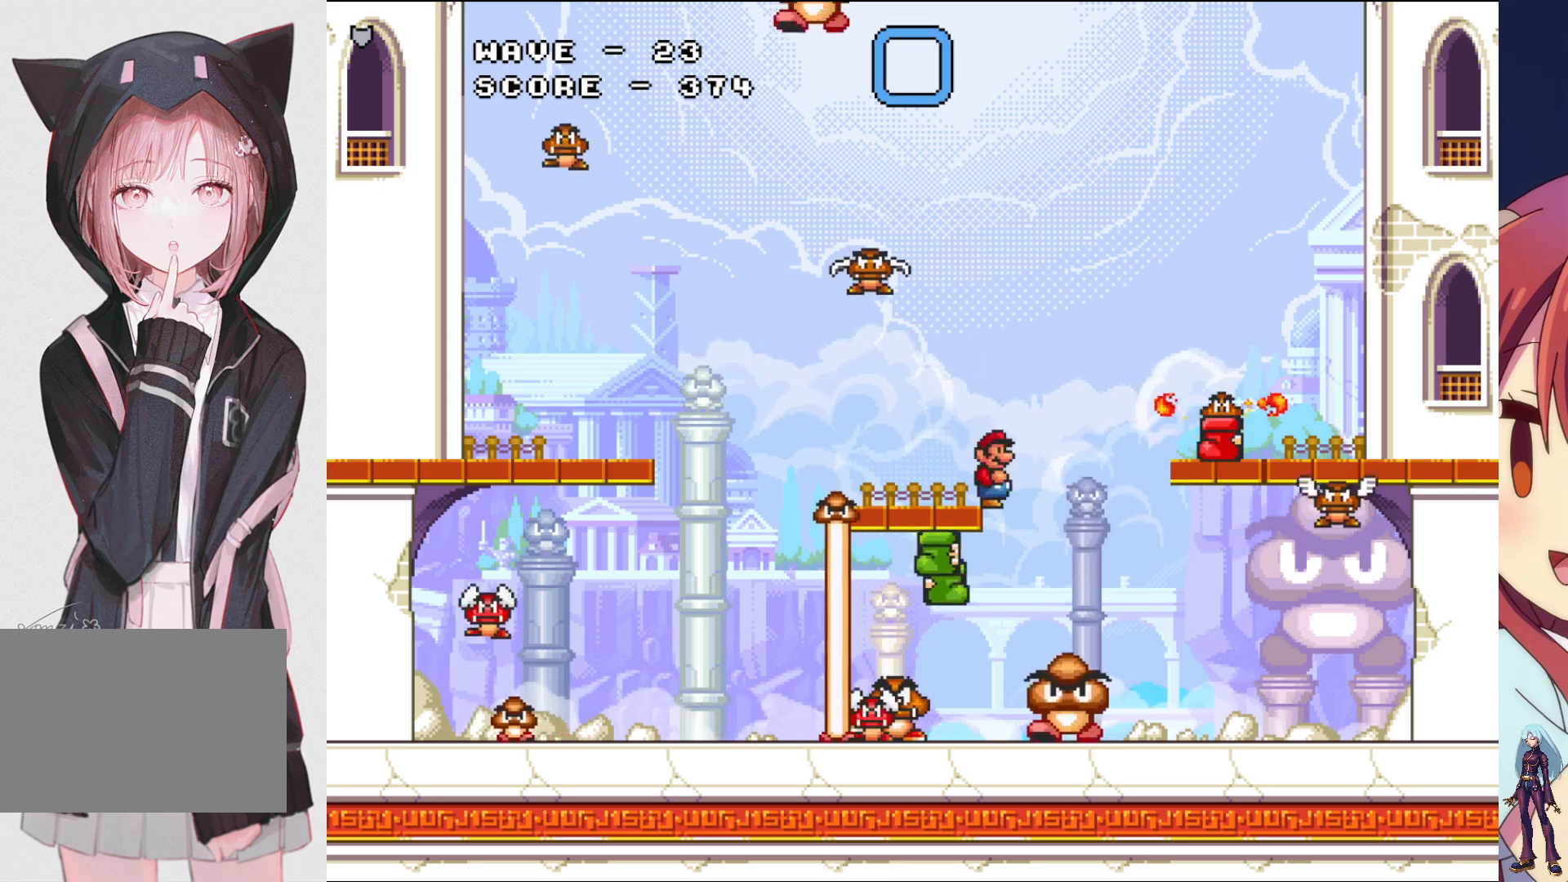
{"buttons": ["CROSS", "SQUARE", "DPAD_RIGHT"], "events": [[33, "CROSS", "down"], [100, "DPAD_RIGHT", "down"]]}
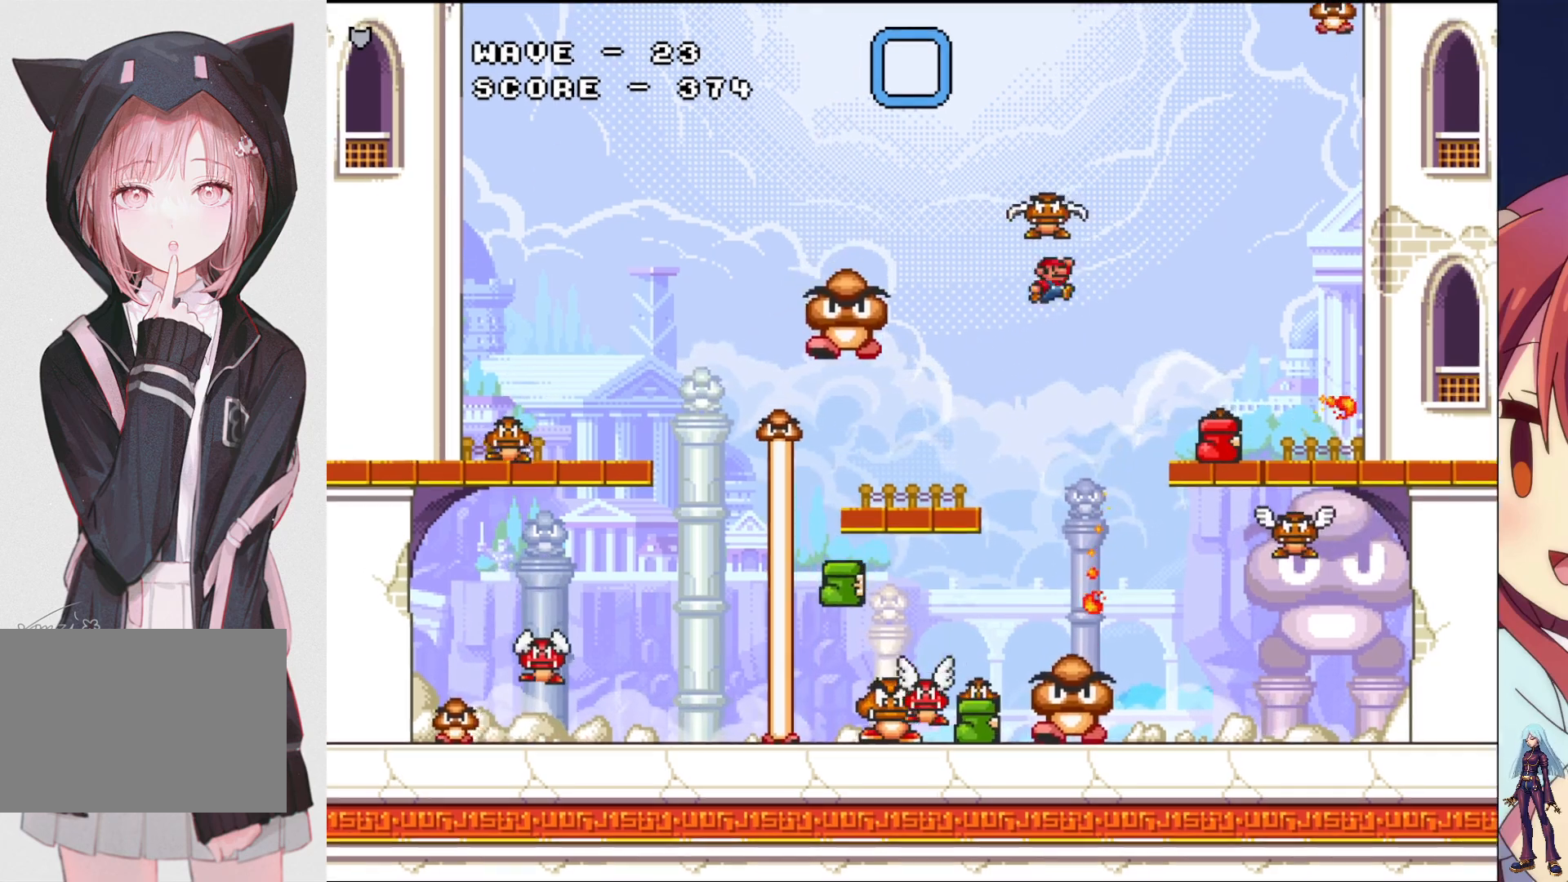
{"buttons": ["SQUARE"], "events": [[483, "DPAD_RIGHT", "up"], [500, "CROSS", "up"]]}
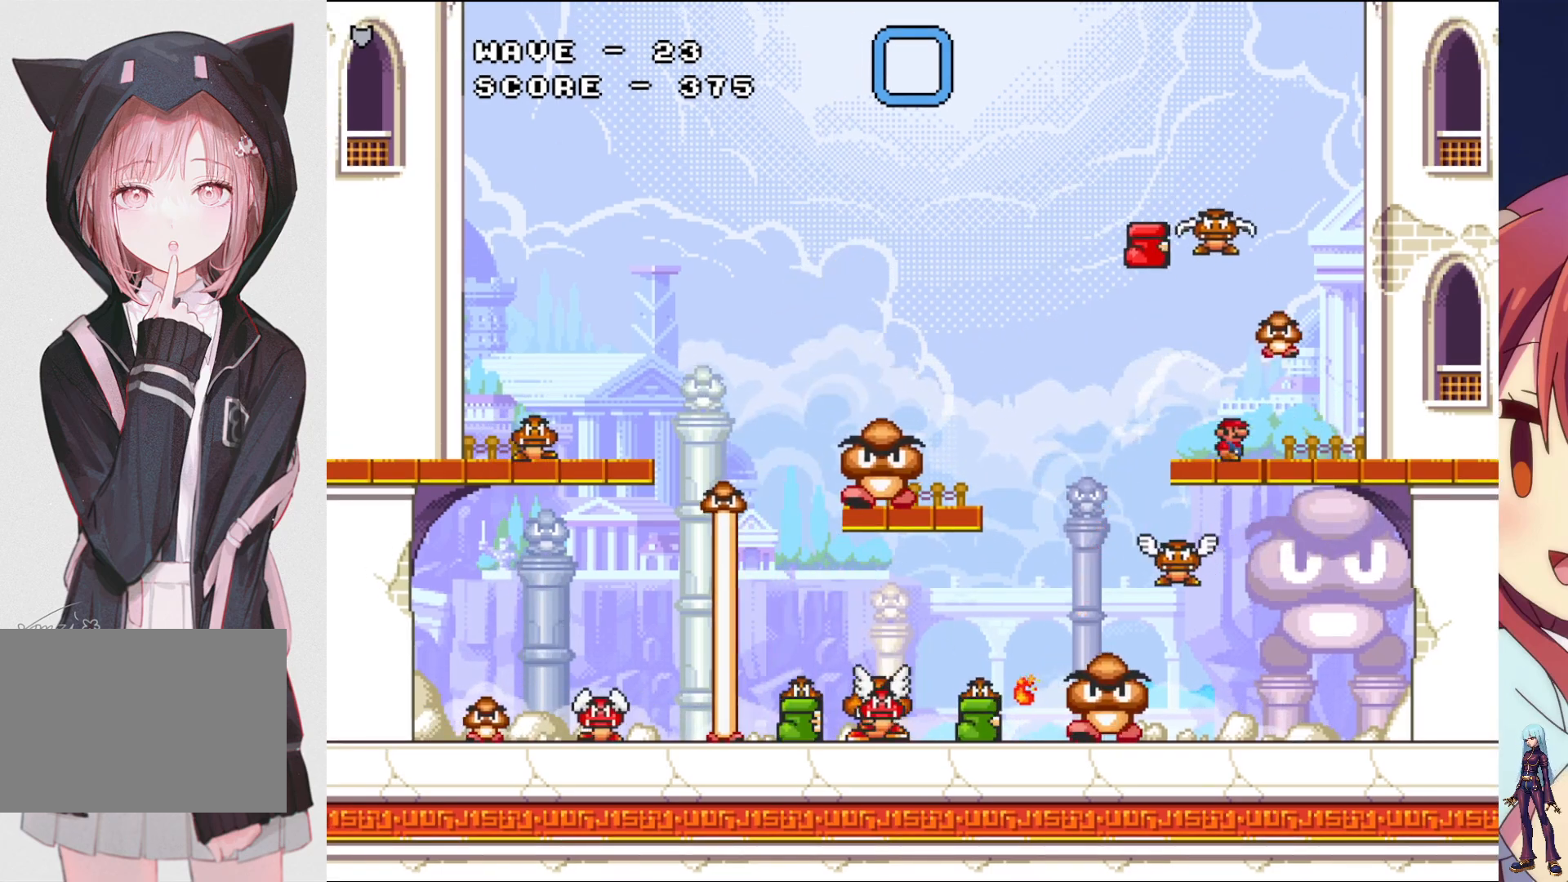
{"buttons": [], "events": [[83, "SQUARE", "up"], [250, "START", "down"], [400, "START", "up"]]}
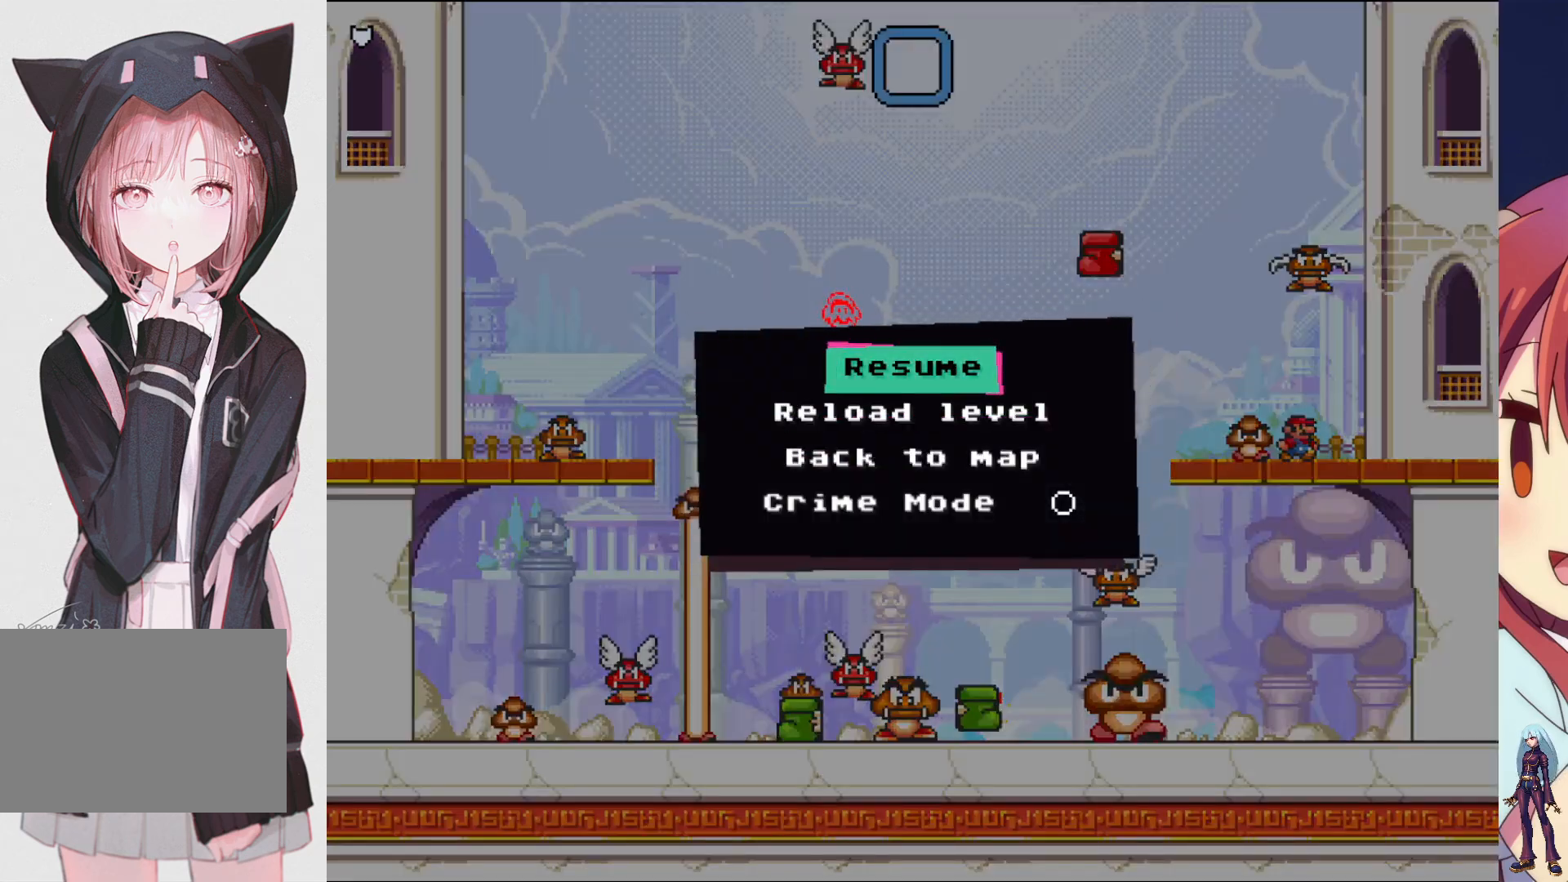
{"buttons": ["DPAD_RIGHT"], "events": [[367, "START", "down"], [467, "START", "up"], [483, "DPAD_RIGHT", "down"]]}
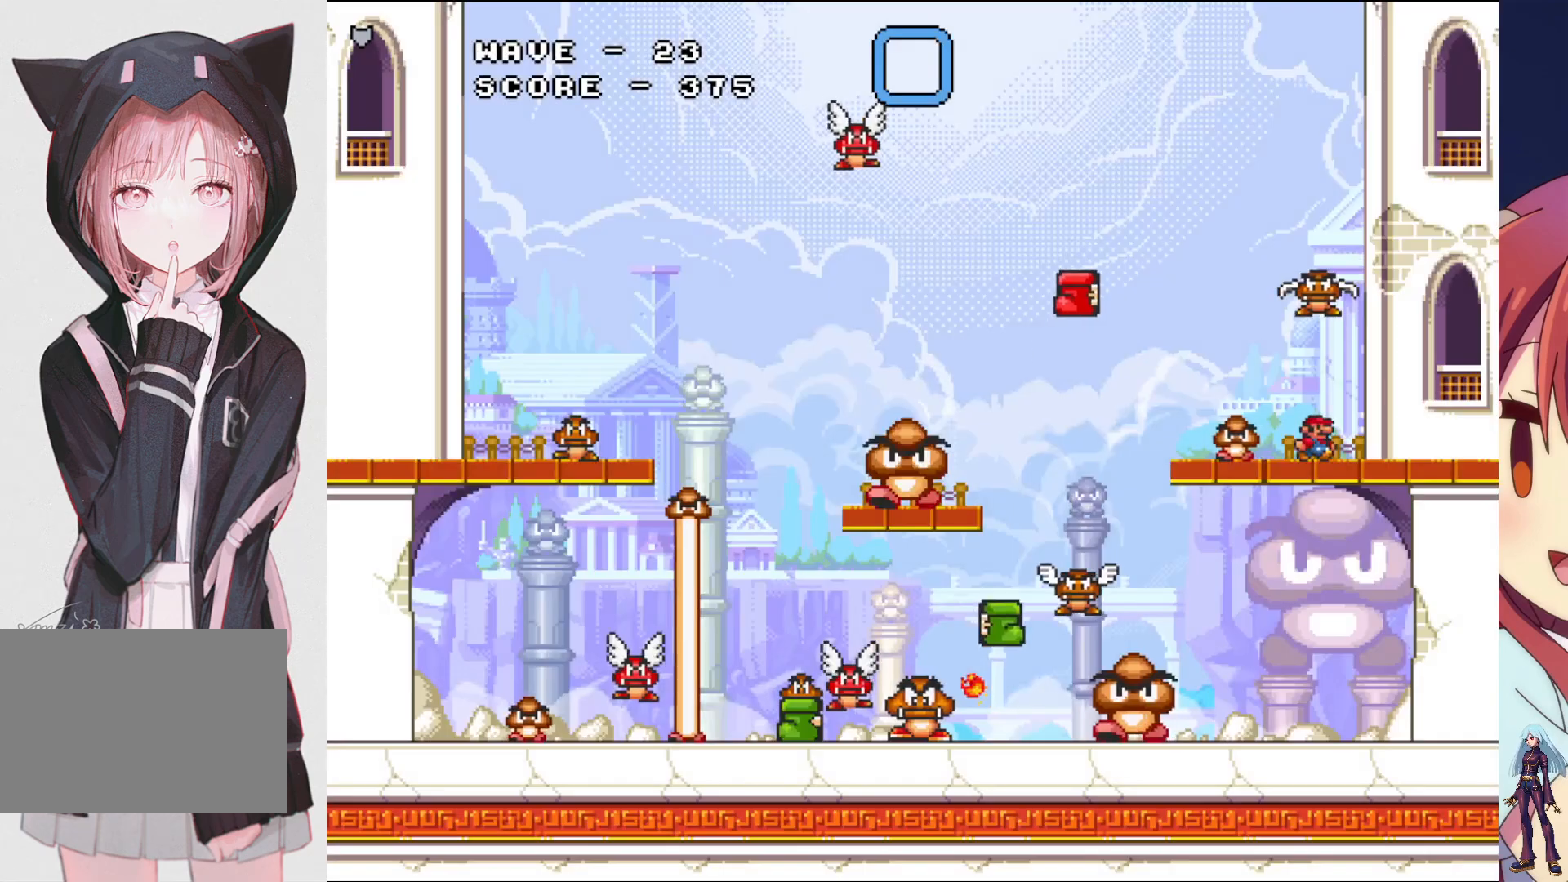
{"buttons": ["CROSS", "SQUARE", "DPAD_LEFT"], "events": [[50, "CROSS", "down"], [117, "DPAD_RIGHT", "up"], [117, "SQUARE", "down"], [300, "DPAD_LEFT", "down"]]}
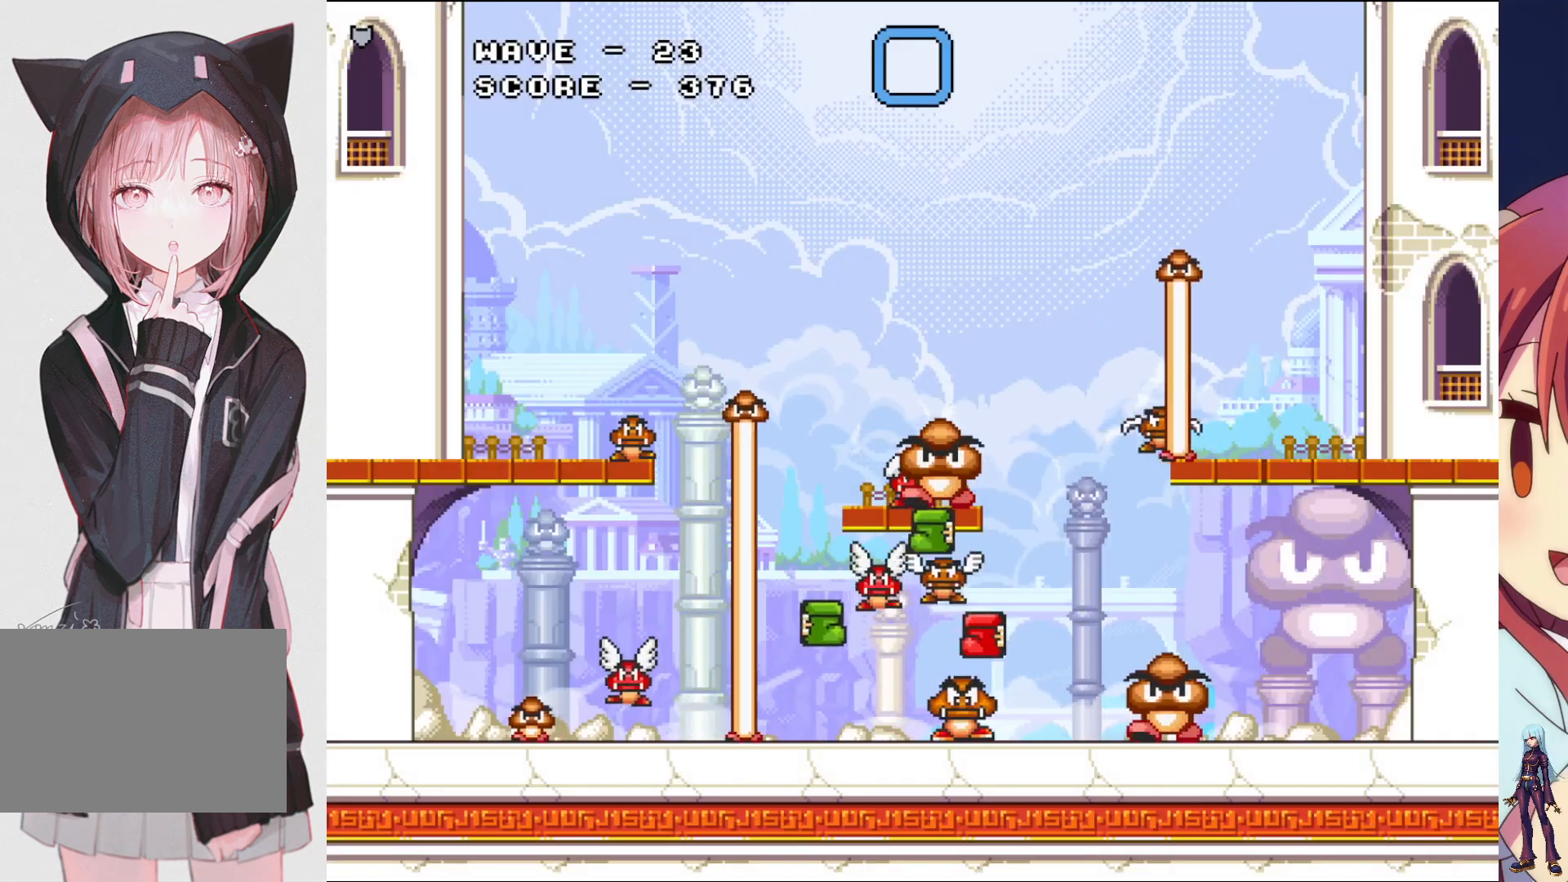
{"buttons": [], "events": [[67, "DPAD_LEFT", "up"], [117, "CROSS", "up"], [200, "DPAD_RIGHT", "down"], [267, "SQUARE", "up"], [483, "DPAD_RIGHT", "up"]]}
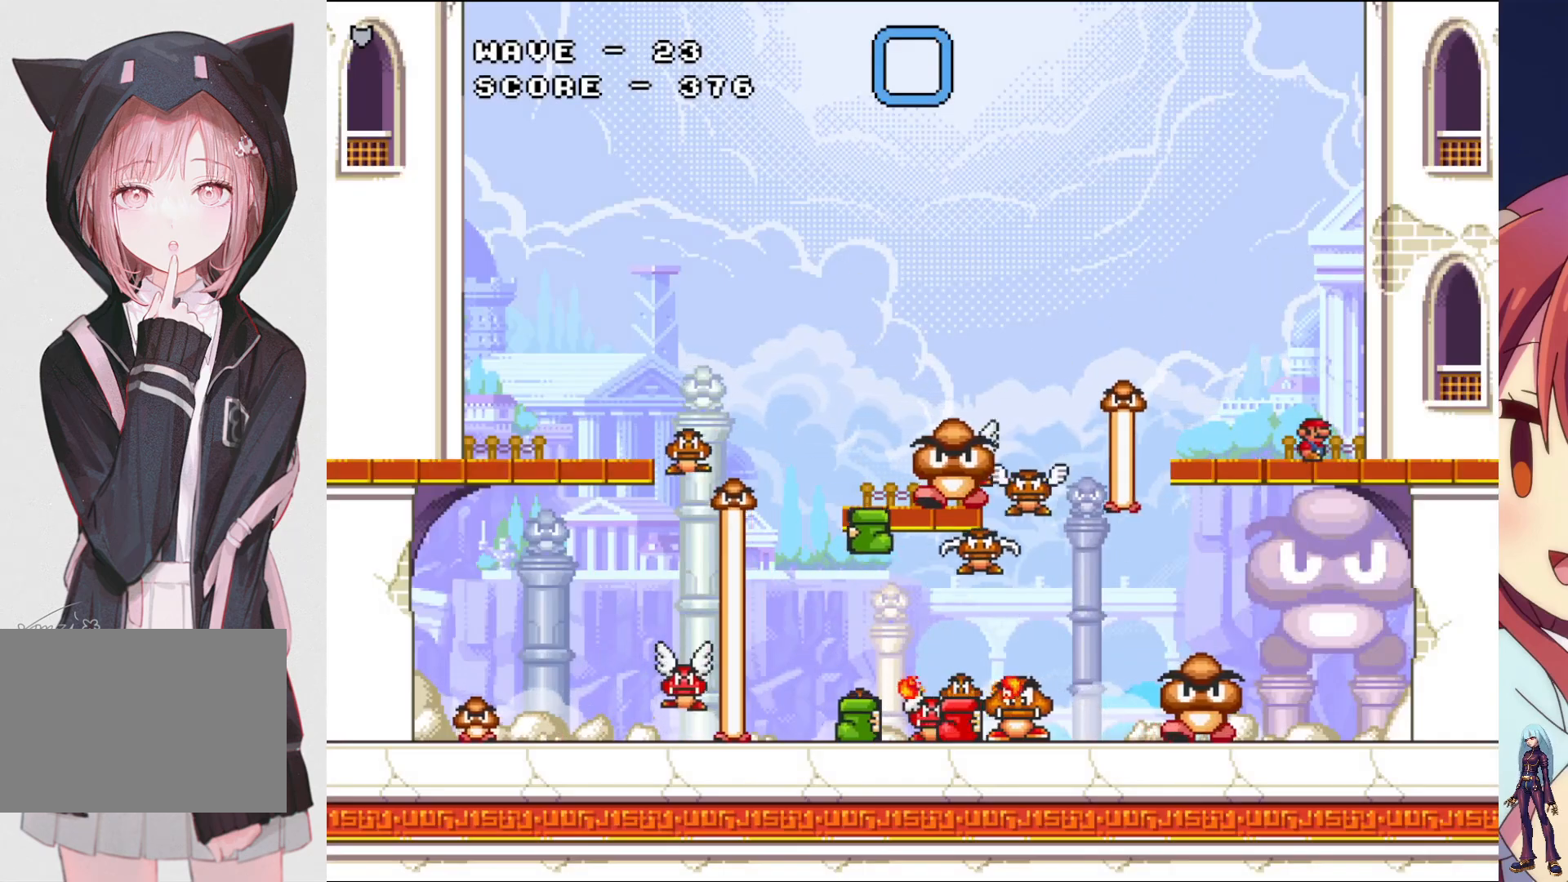
{"buttons": [], "events": []}
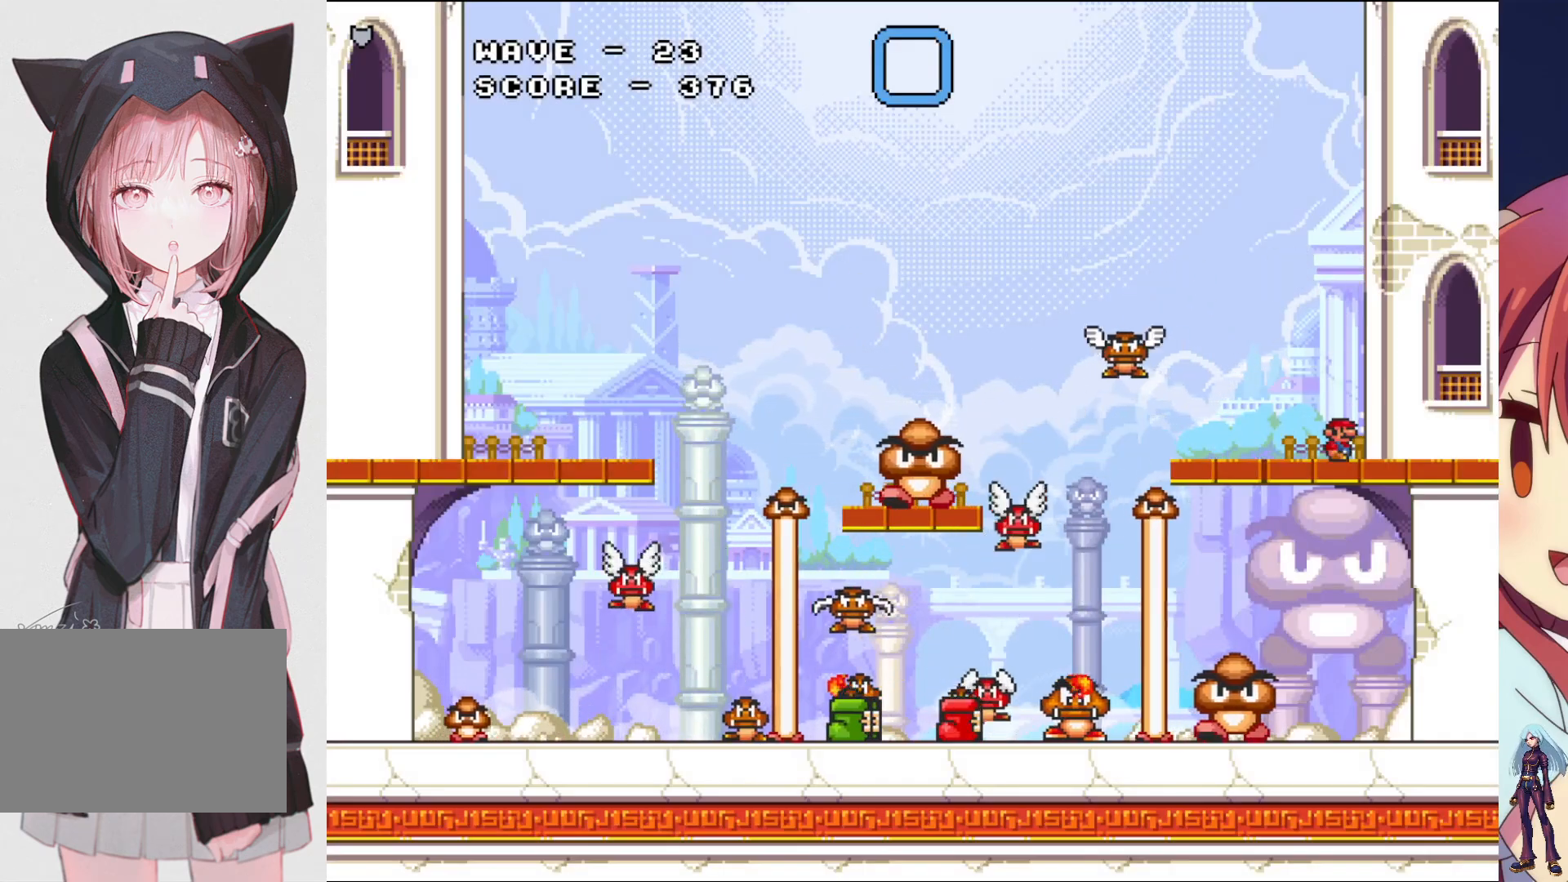
{"buttons": ["DPAD_LEFT"], "events": [[400, "DPAD_LEFT", "down"]]}
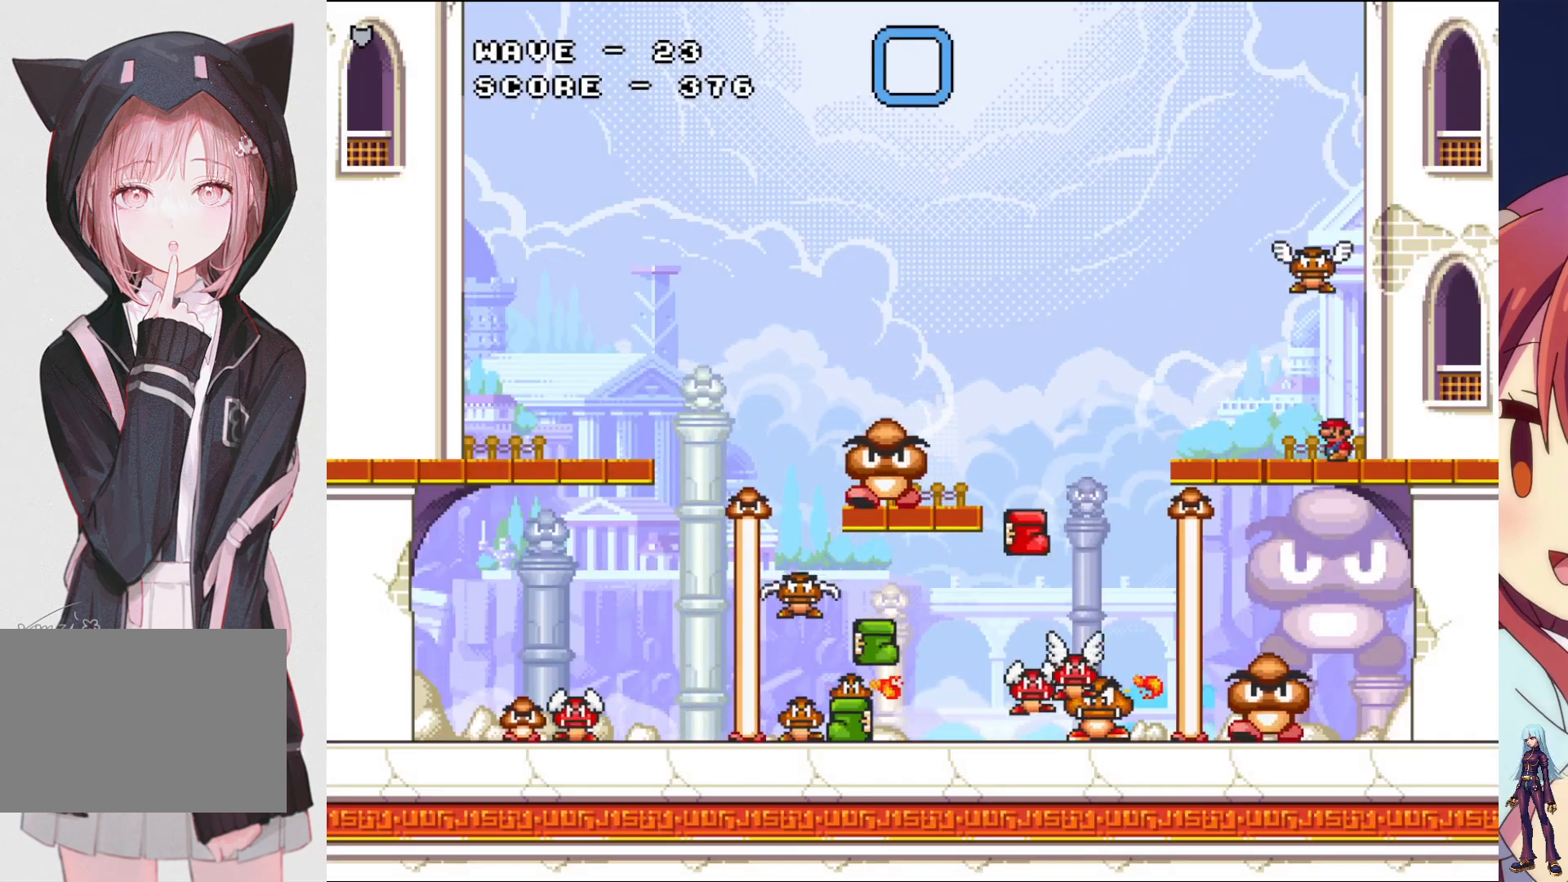
{"buttons": ["DPAD_RIGHT"], "events": [[150, "DPAD_LEFT", "up"], [267, "DPAD_RIGHT", "down"]]}
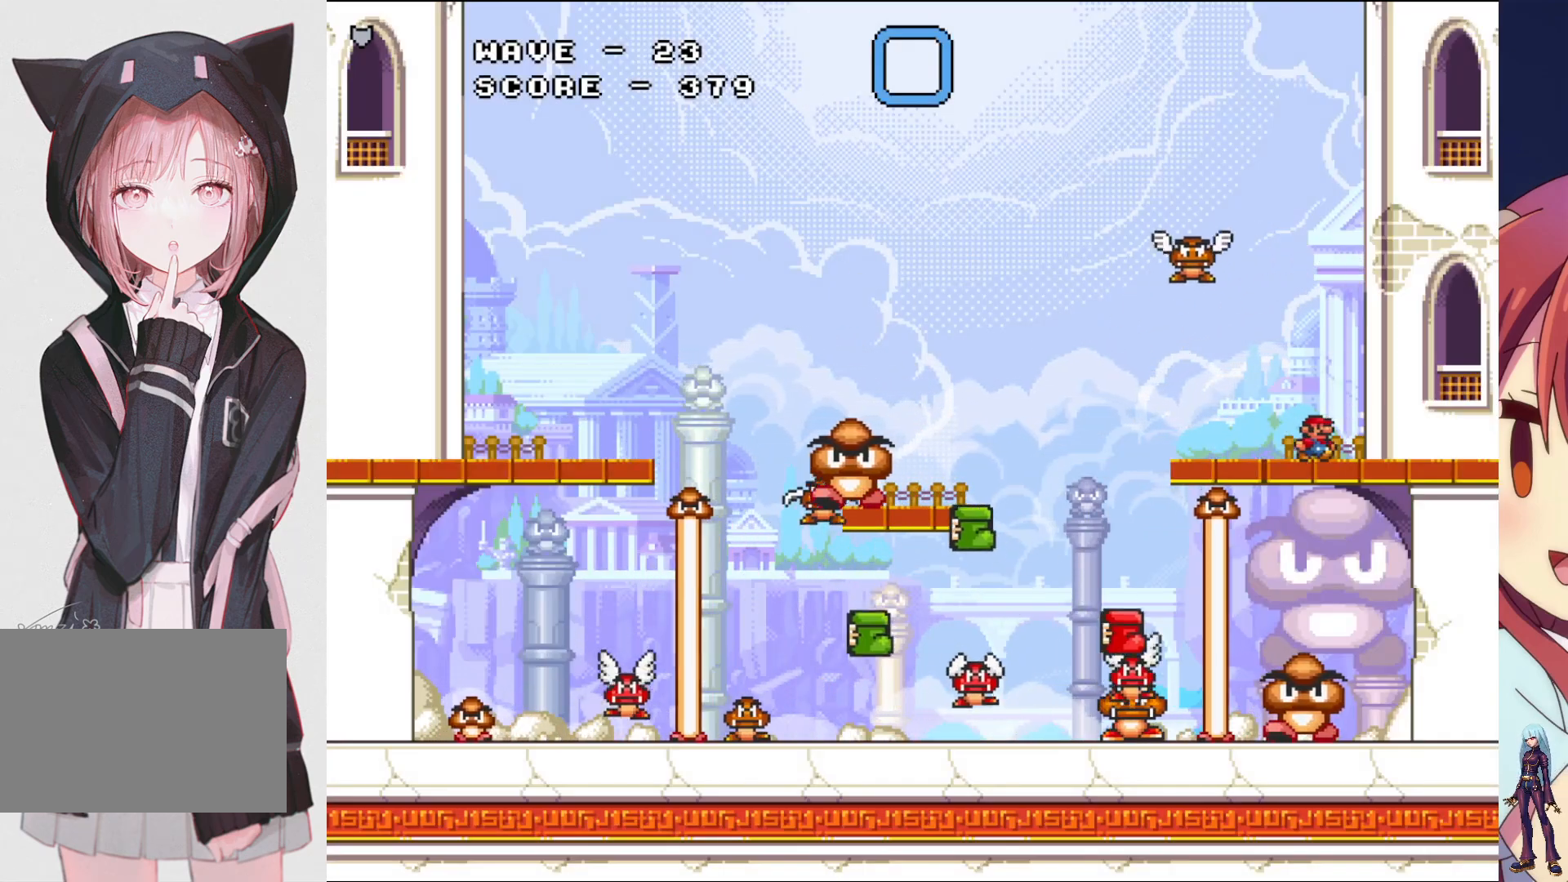
{"buttons": [], "events": [[117, "DPAD_RIGHT", "up"]]}
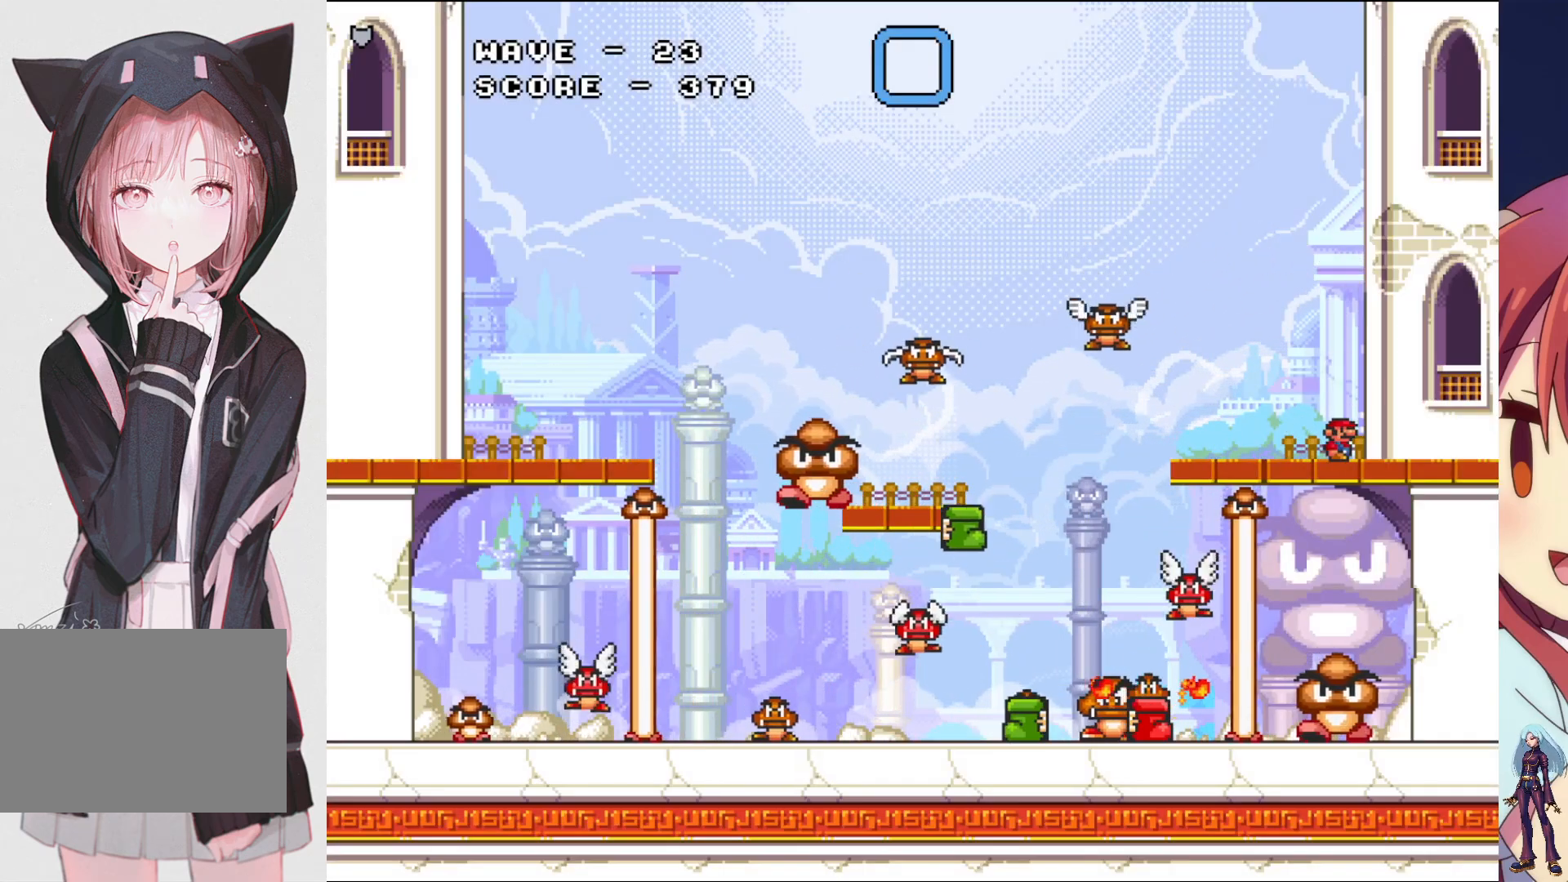
{"buttons": [], "events": []}
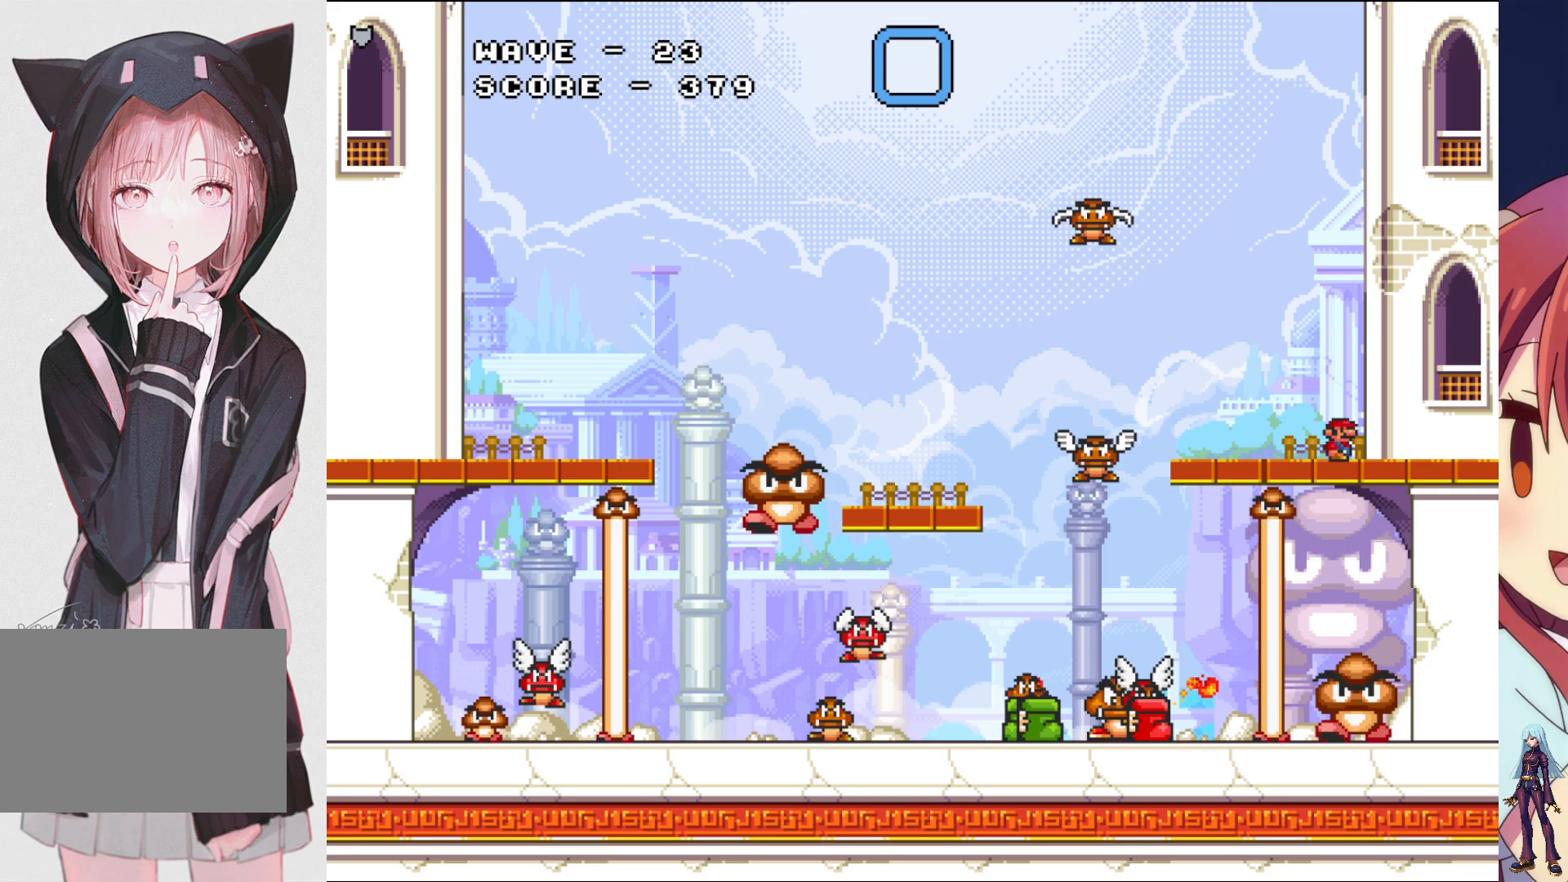
{"buttons": [], "events": []}
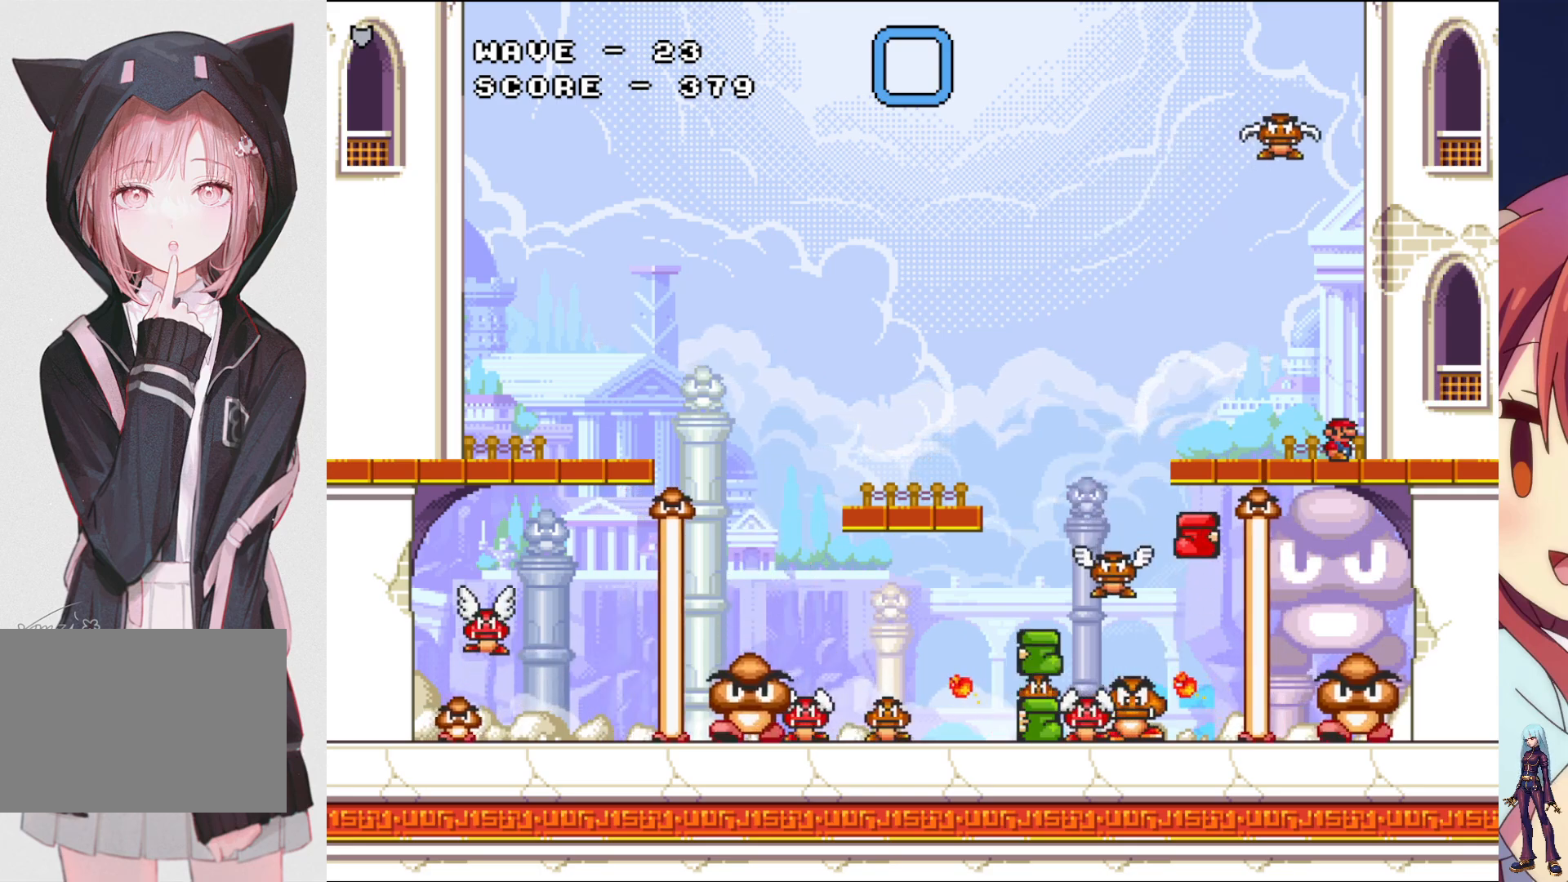
{"buttons": [], "events": []}
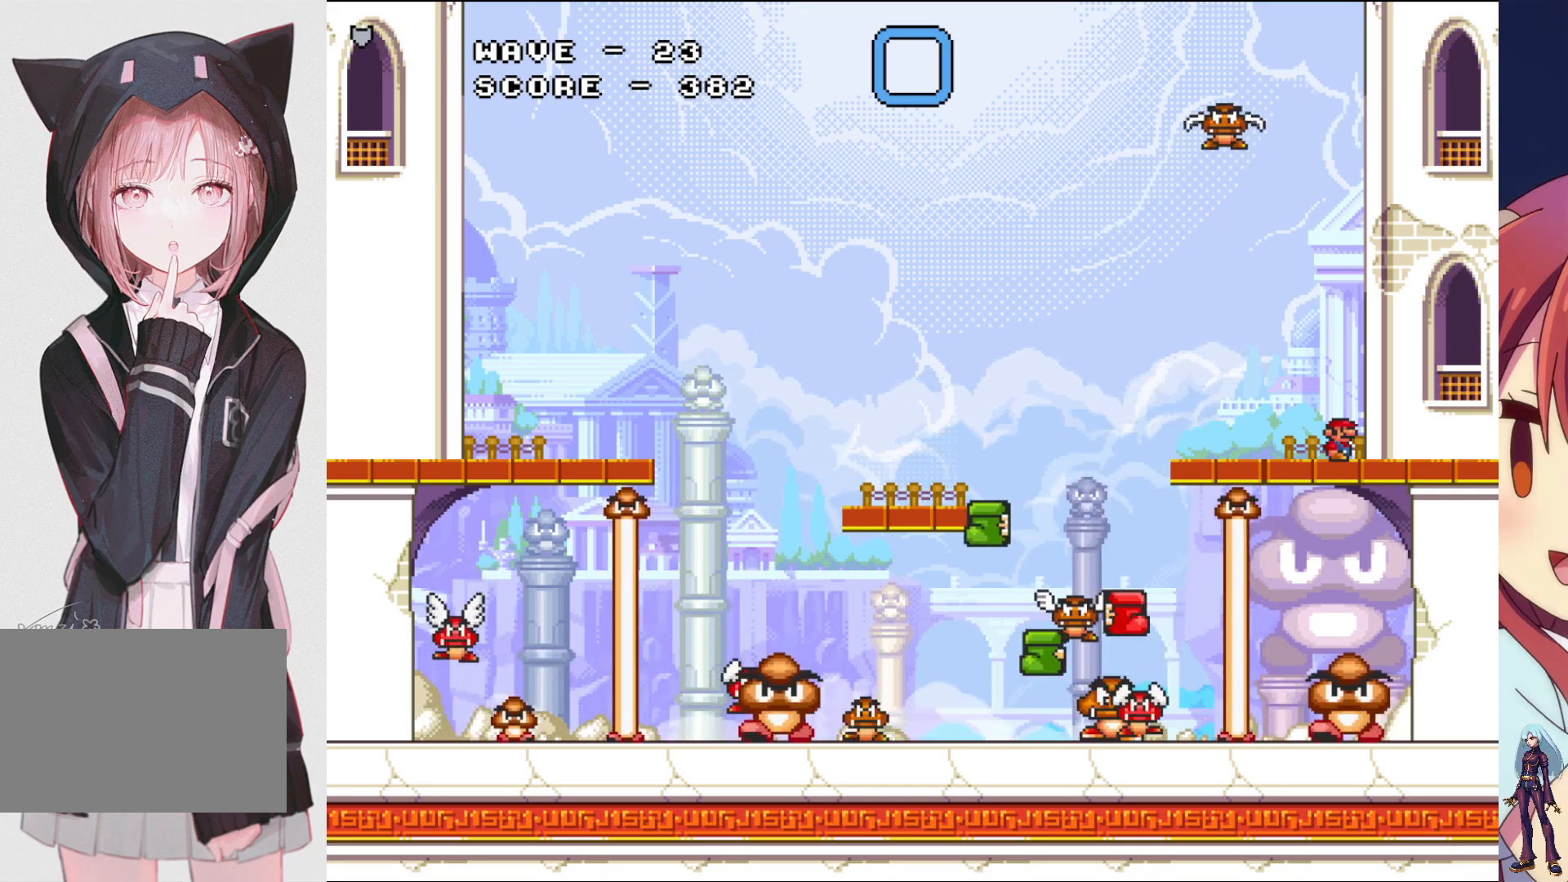
{"buttons": [], "events": []}
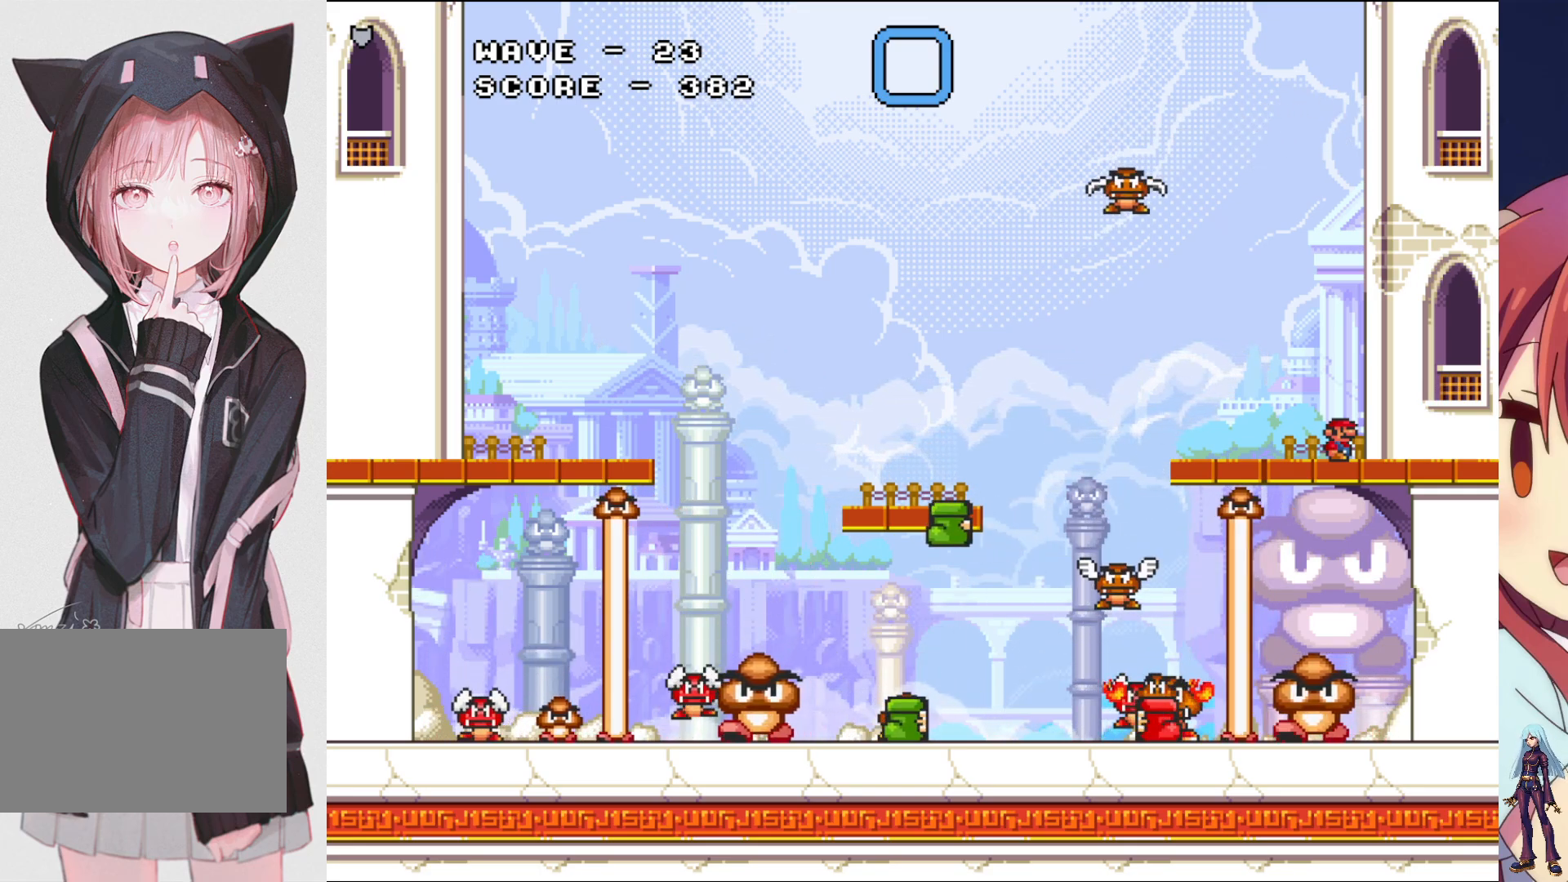
{"buttons": [], "events": []}
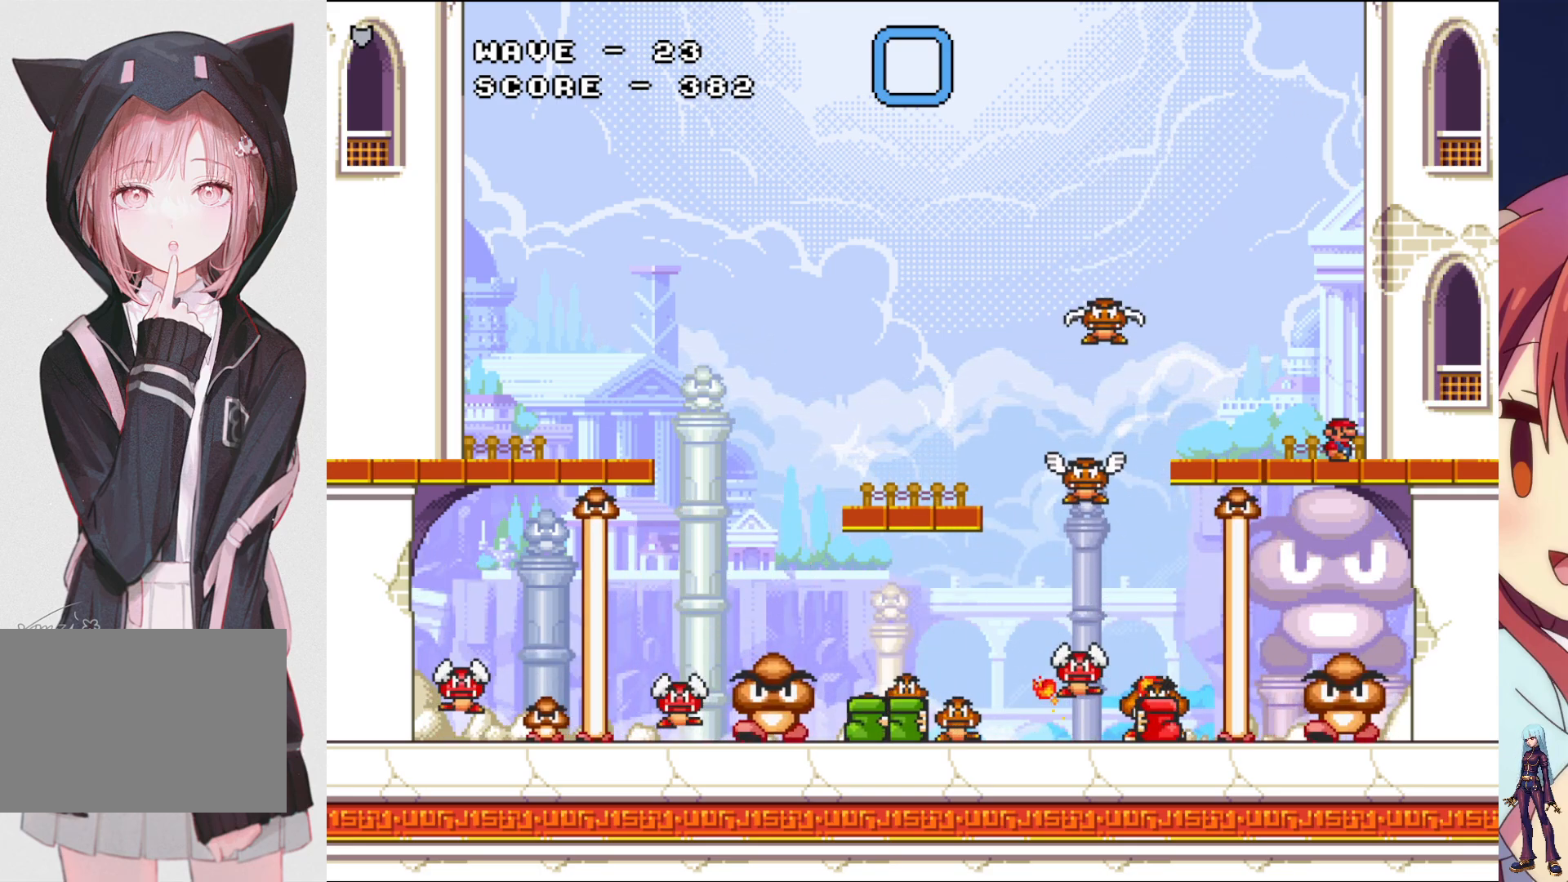
{"buttons": [], "events": [[17, "CROSS", "down"], [417, "CROSS", "up"]]}
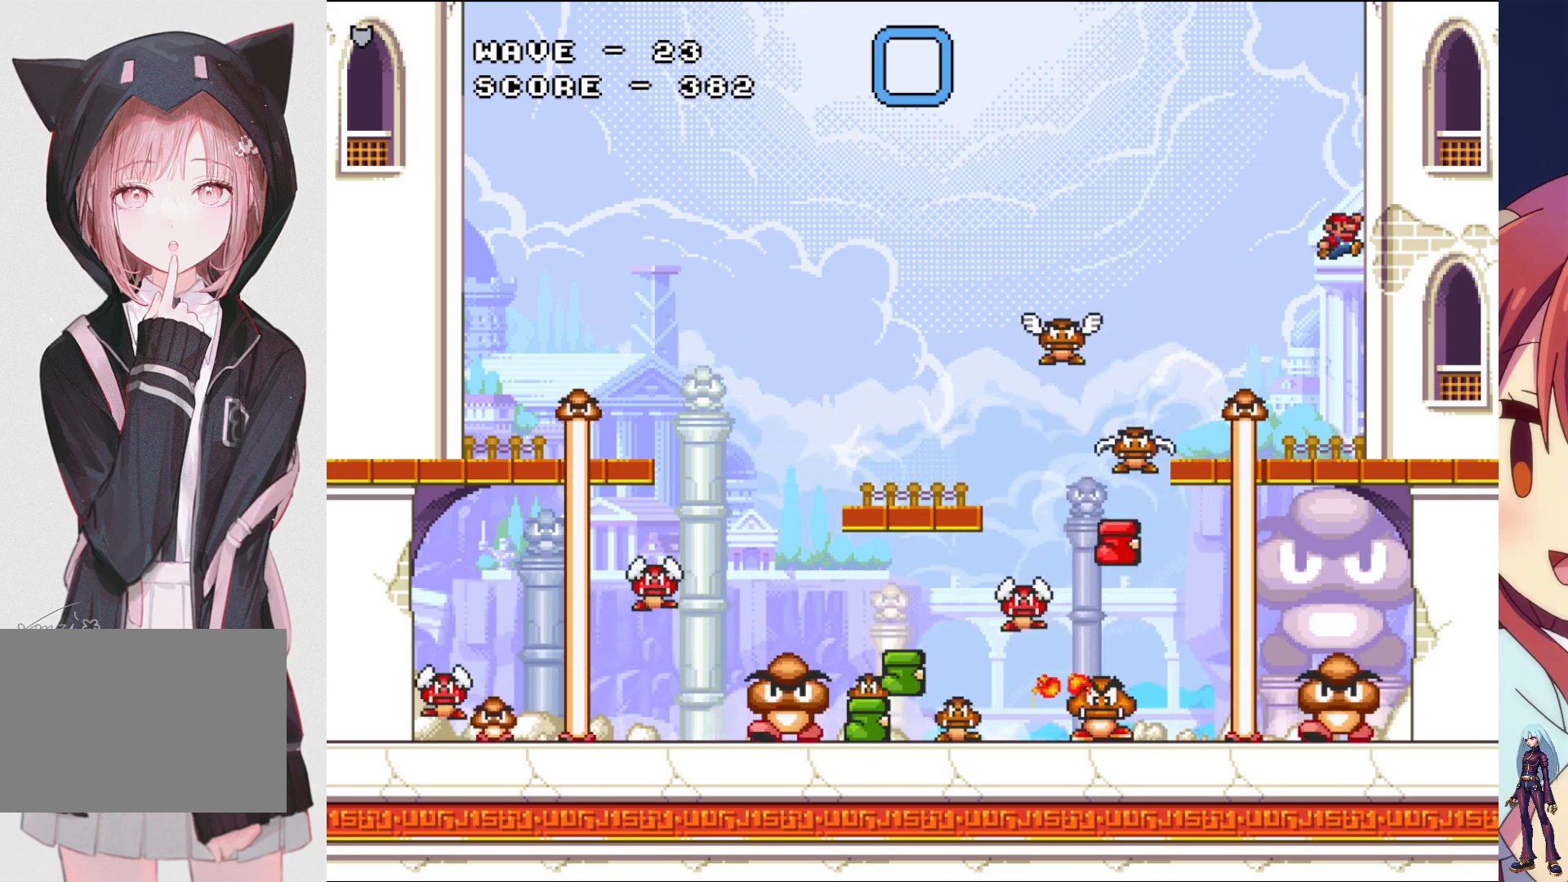
{"buttons": [], "events": [[267, "DPAD_RIGHT", "down"], [483, "DPAD_RIGHT", "up"]]}
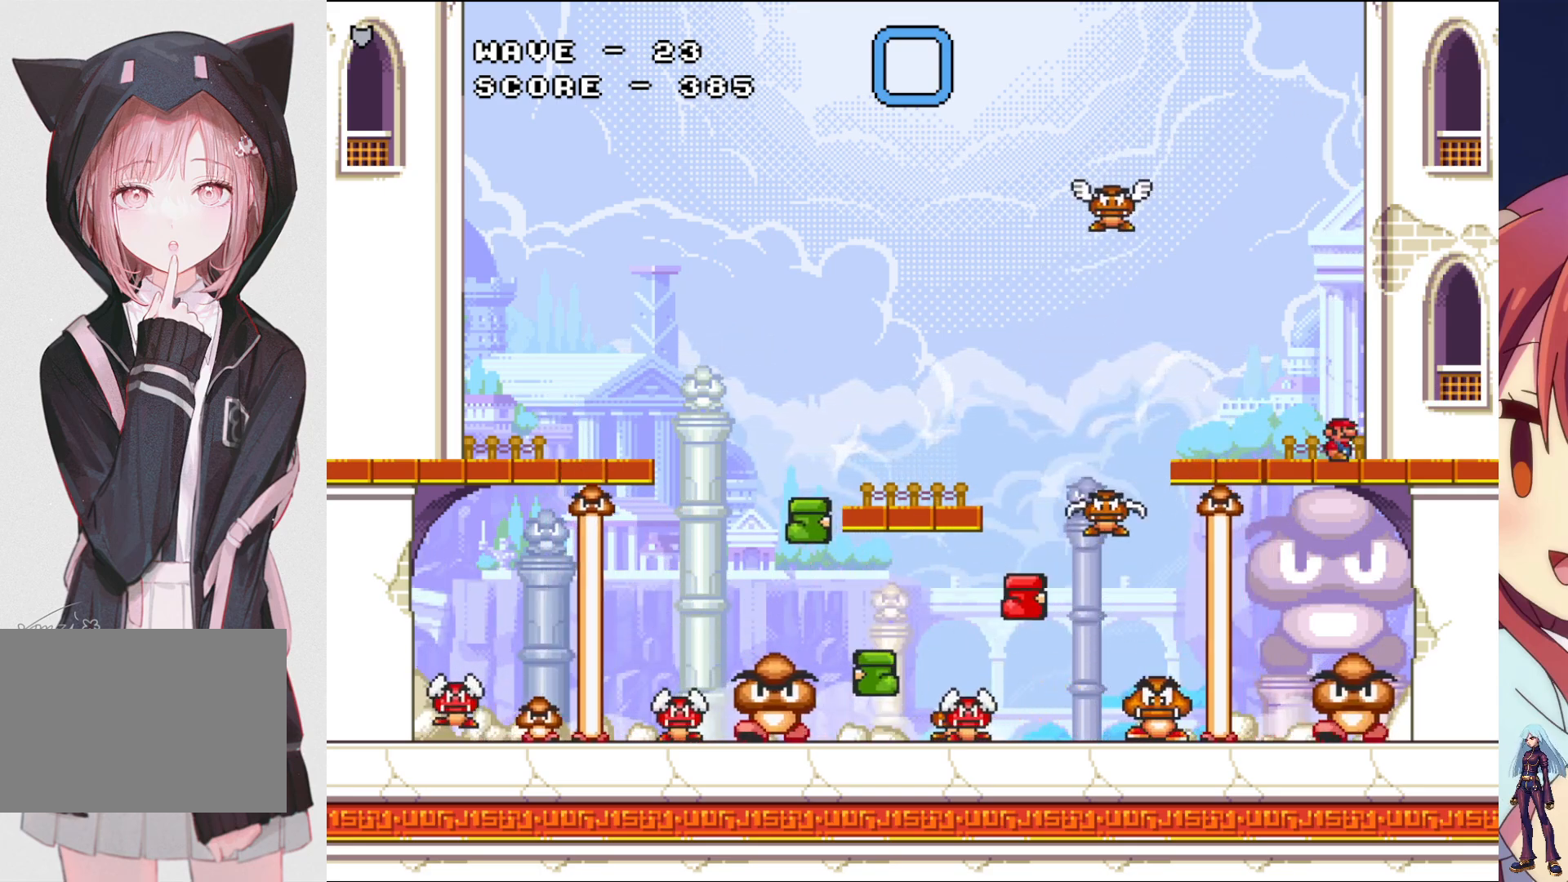
{"buttons": ["CROSS", "DPAD_LEFT"], "events": [[450, "CROSS", "down"], [500, "DPAD_LEFT", "down"]]}
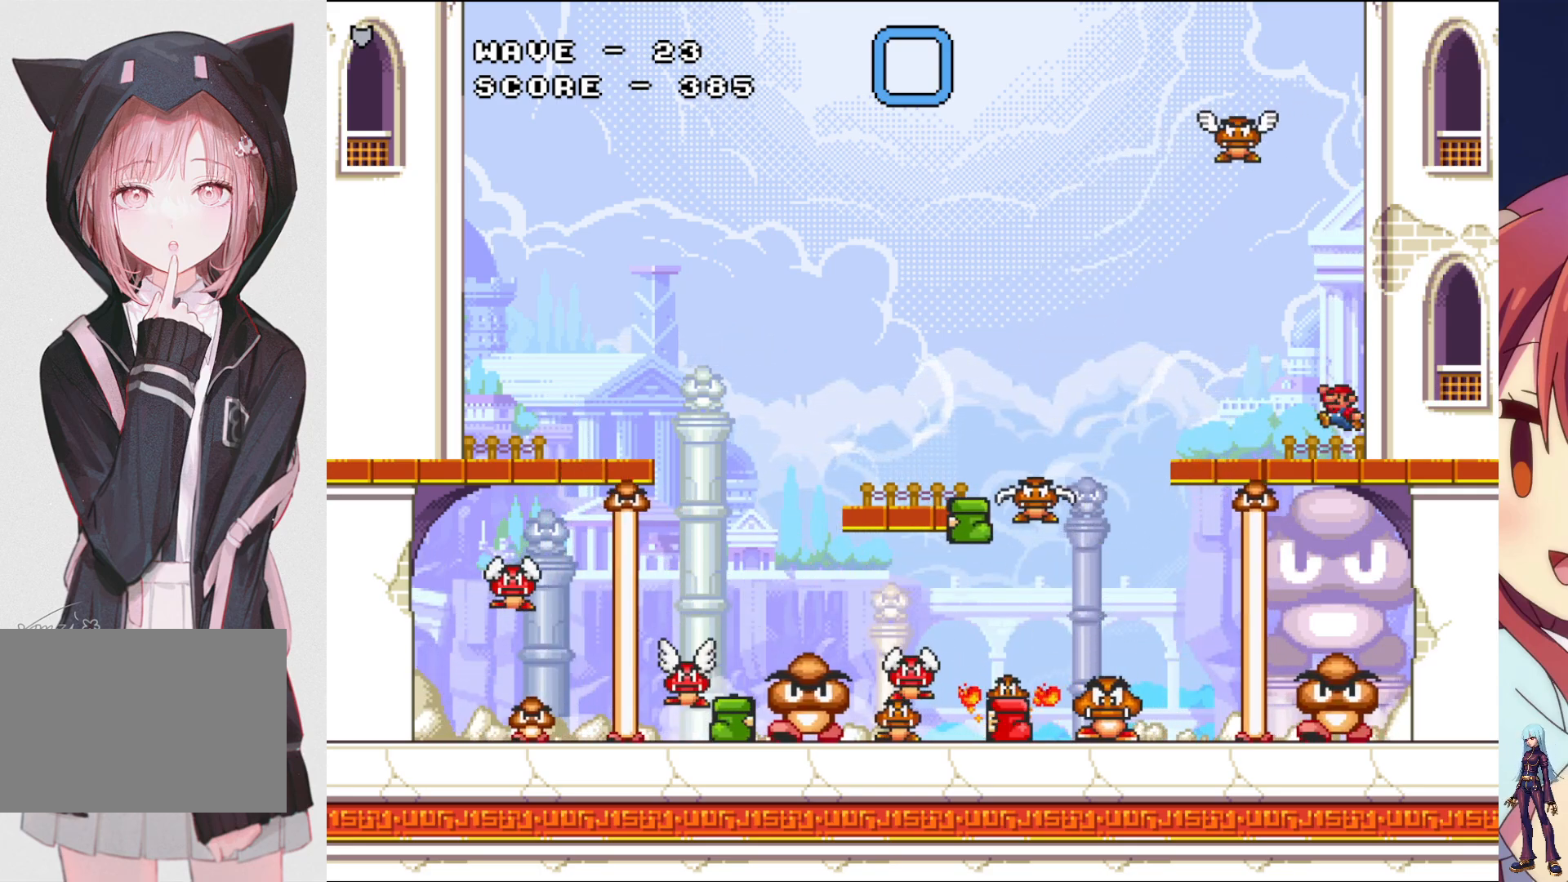
{"buttons": ["CROSS"], "events": [[83, "CROSS", "up"], [400, "CROSS", "down"], [483, "DPAD_LEFT", "up"]]}
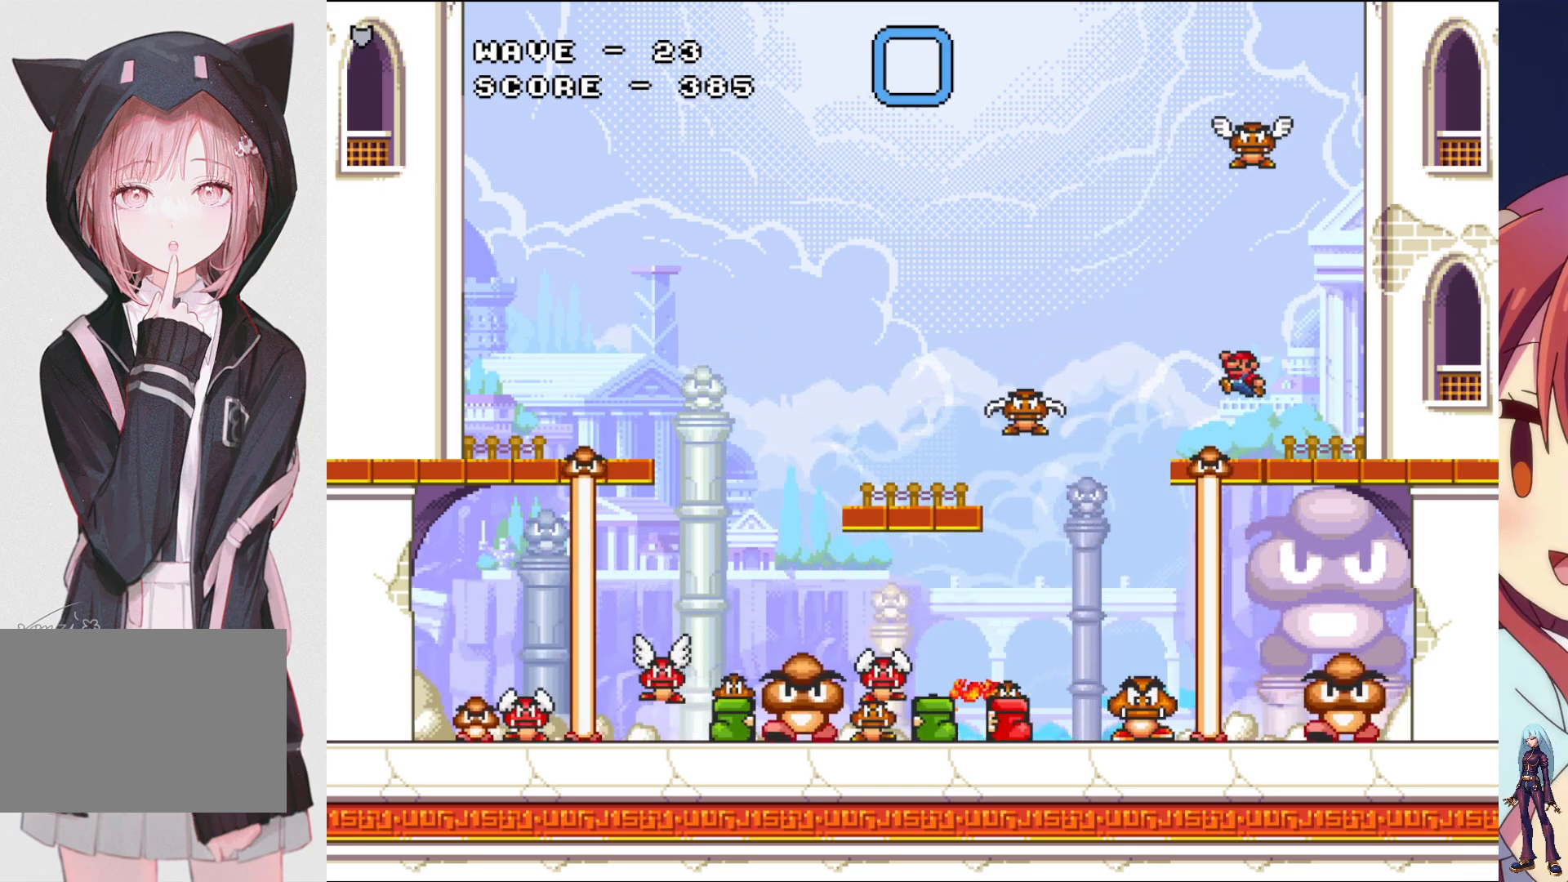
{"buttons": ["DPAD_RIGHT"], "events": [[50, "DPAD_RIGHT", "down"], [350, "CROSS", "up"]]}
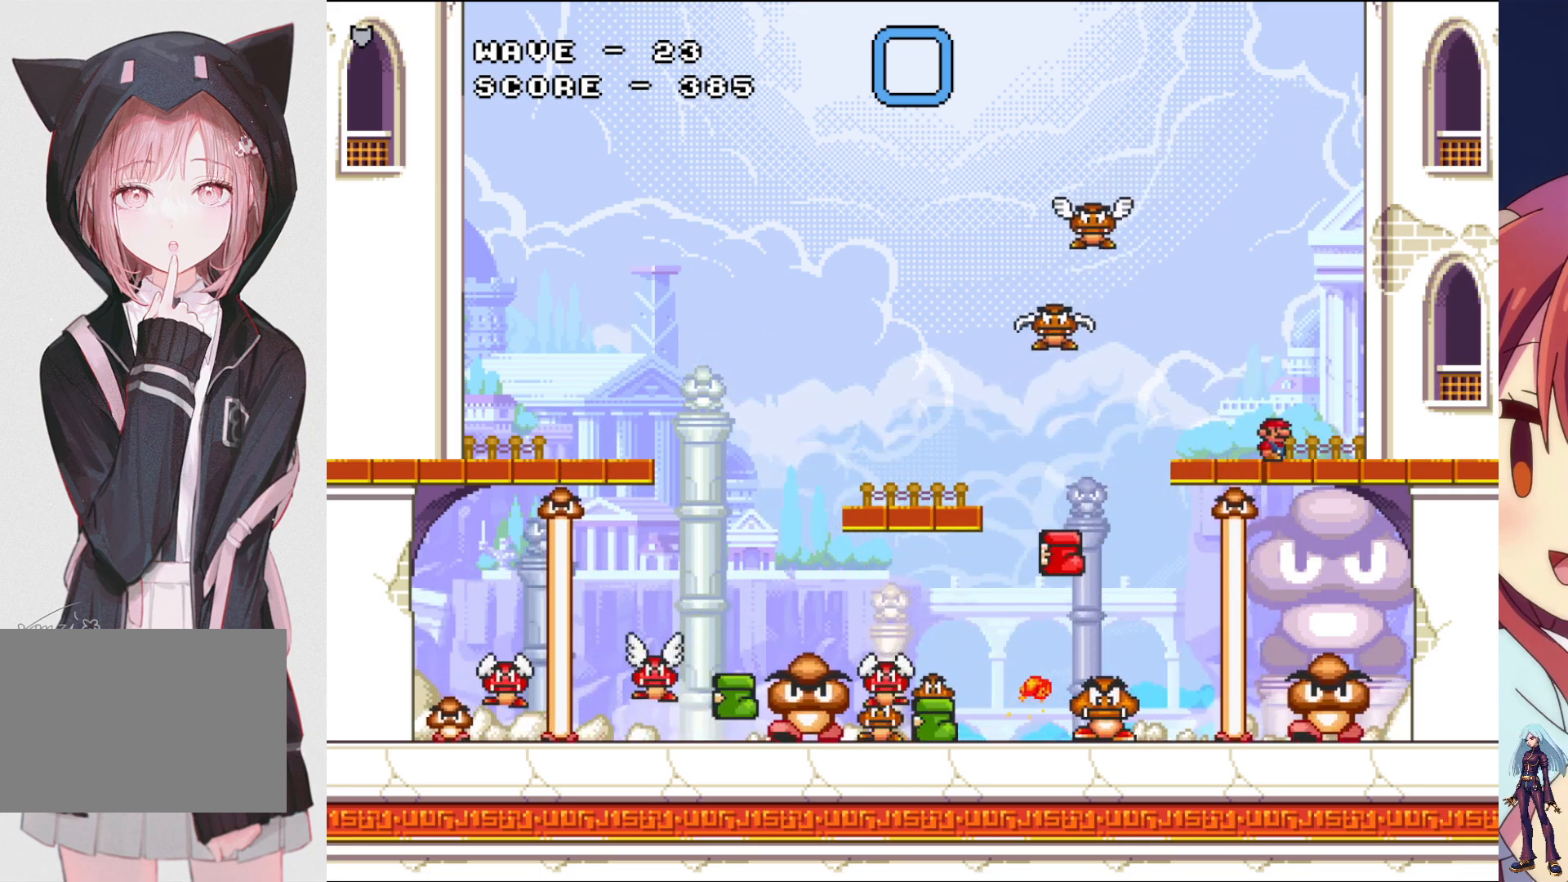
{"buttons": ["CROSS"], "events": [[167, "DPAD_RIGHT", "up"], [417, "CROSS", "down"]]}
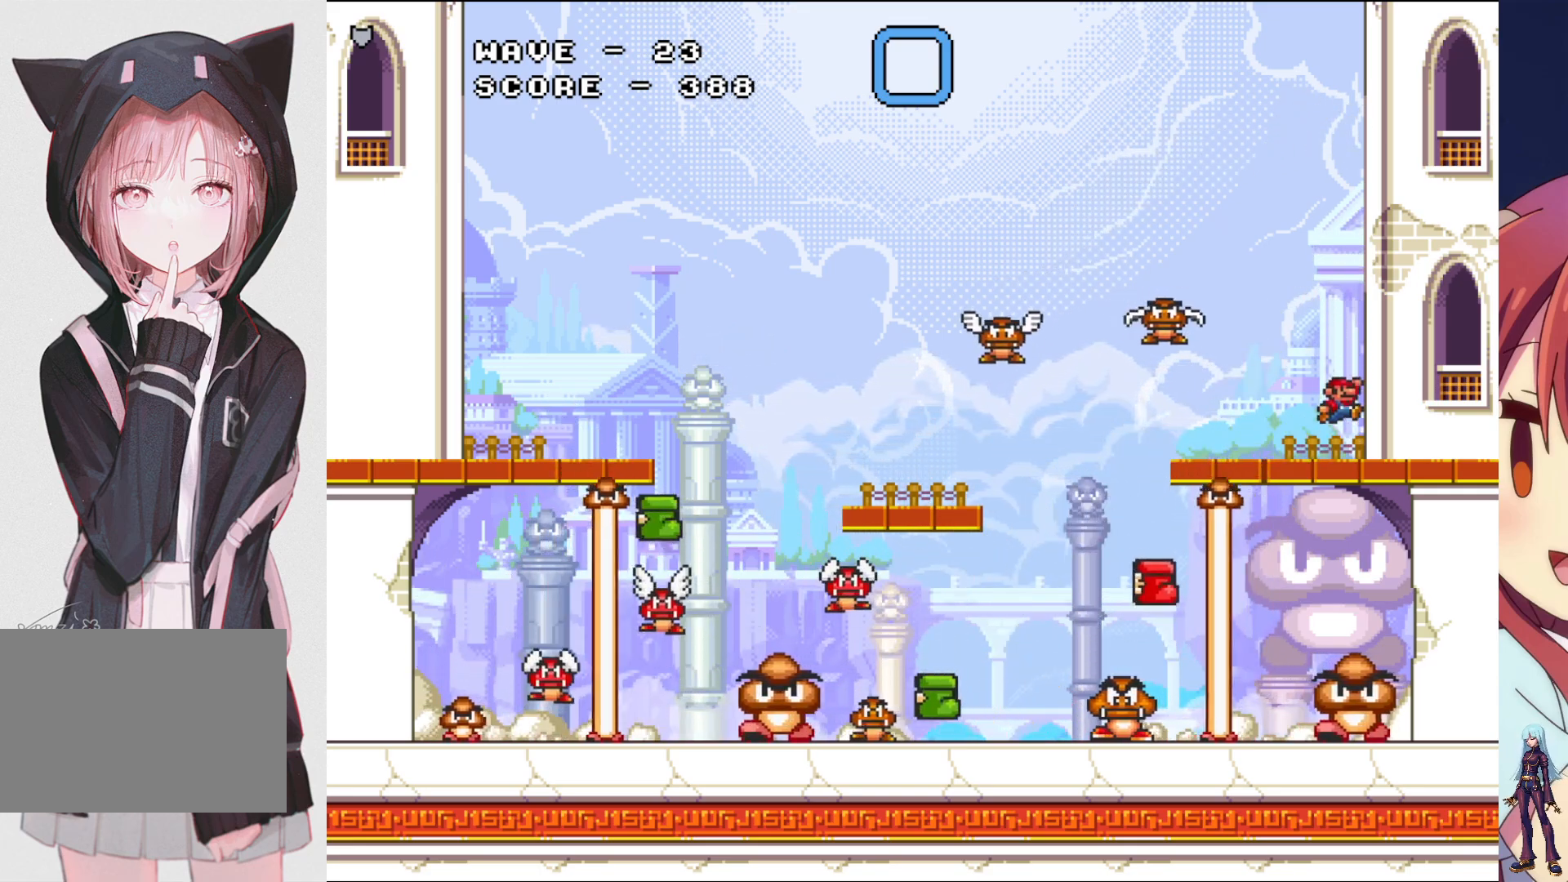
{"buttons": ["CROSS"], "events": []}
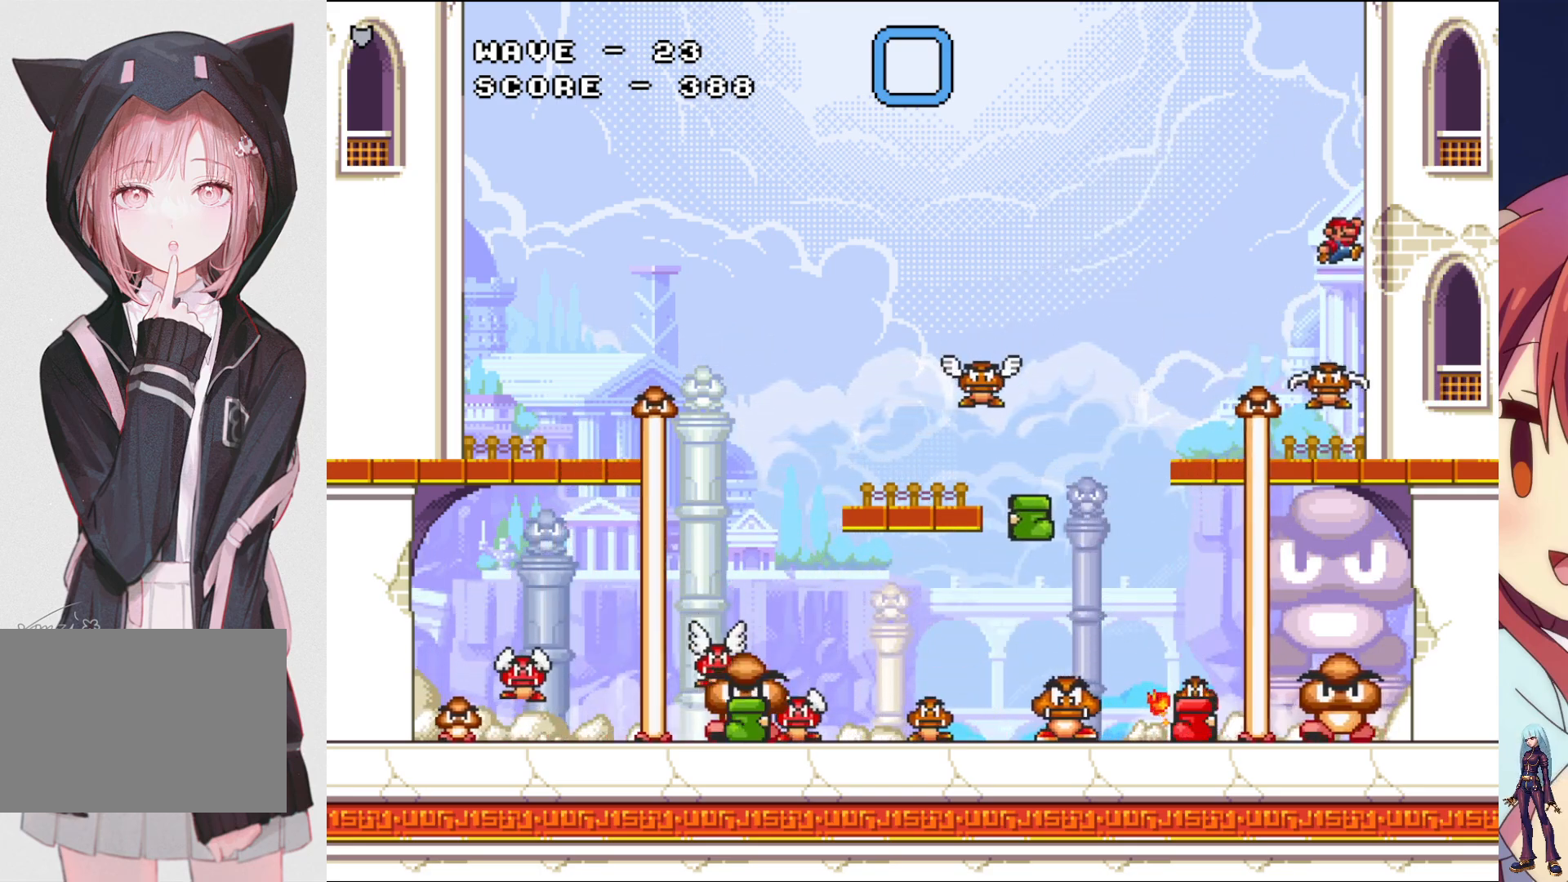
{"buttons": ["CROSS"], "events": [[200, "DPAD_RIGHT", "down"], [250, "DPAD_RIGHT", "up"]]}
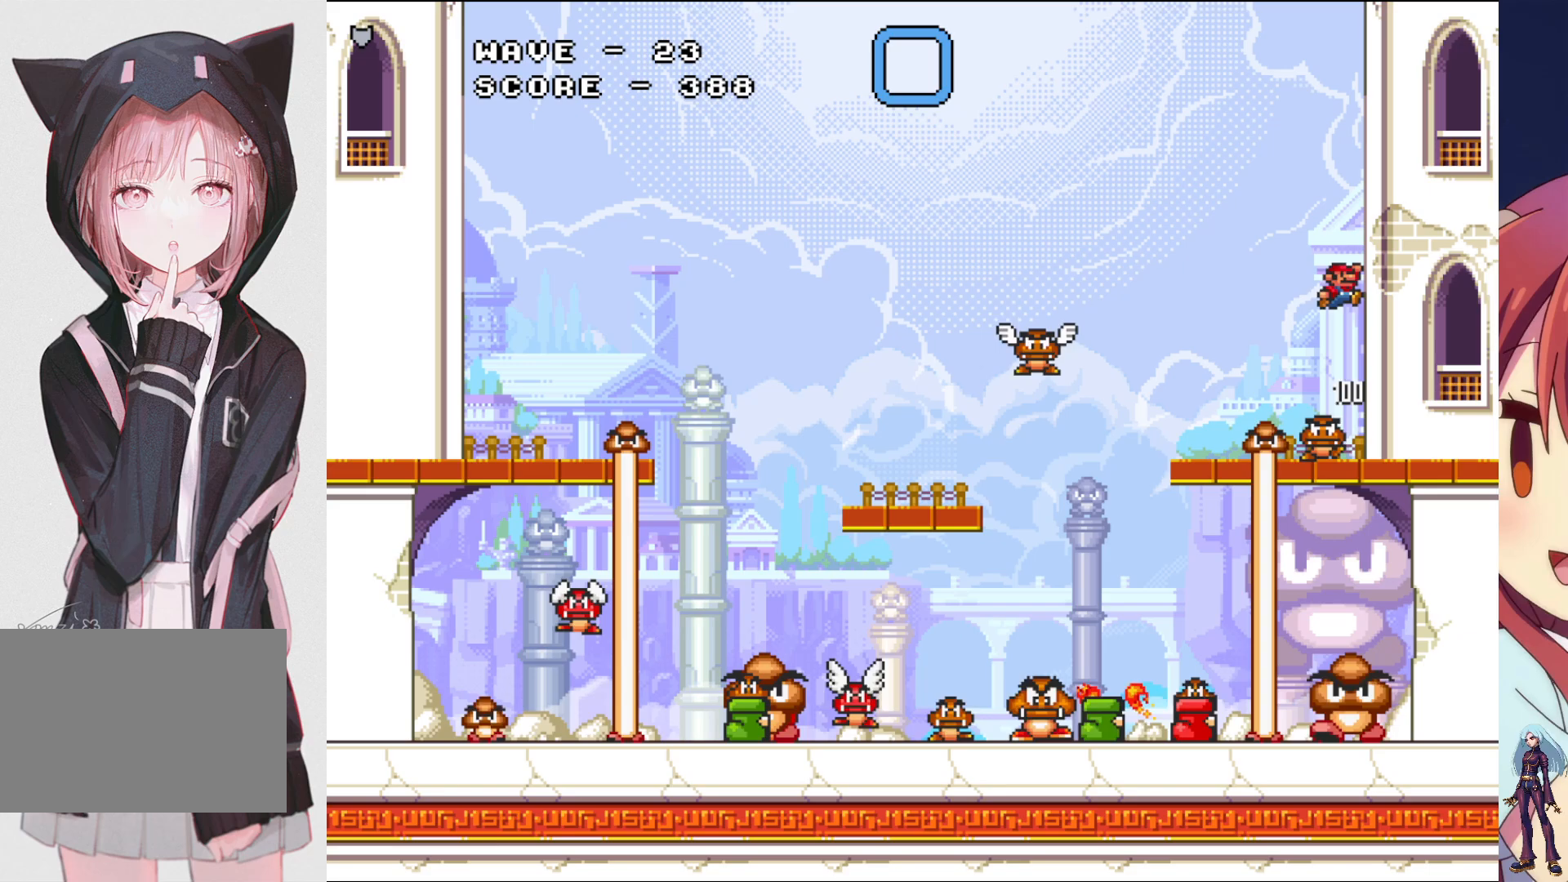
{"buttons": [], "events": [[483, "CROSS", "up"]]}
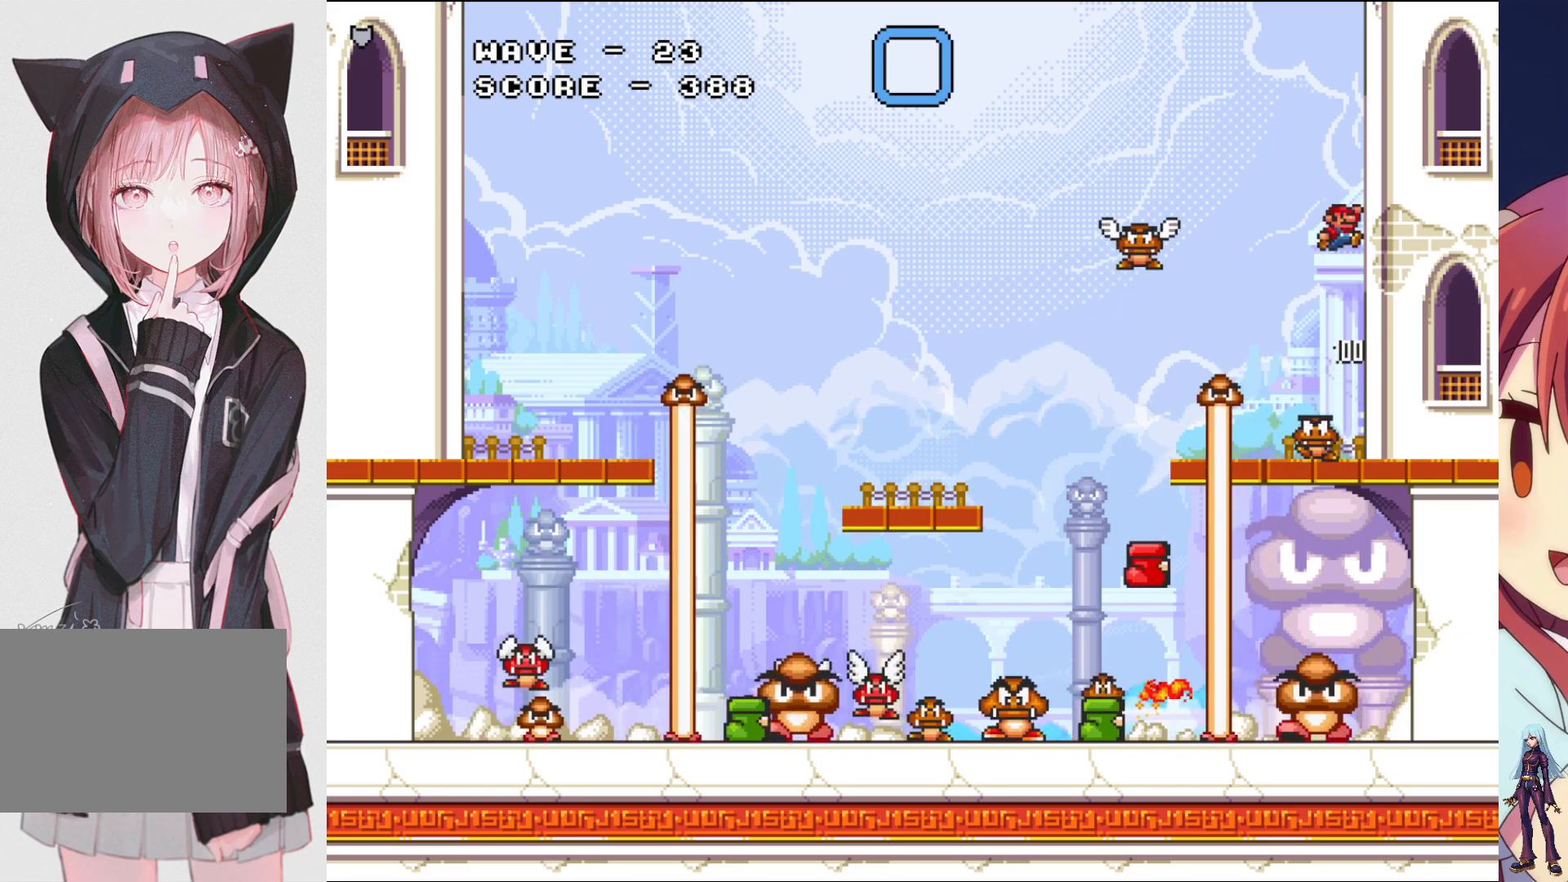
{"buttons": [], "events": []}
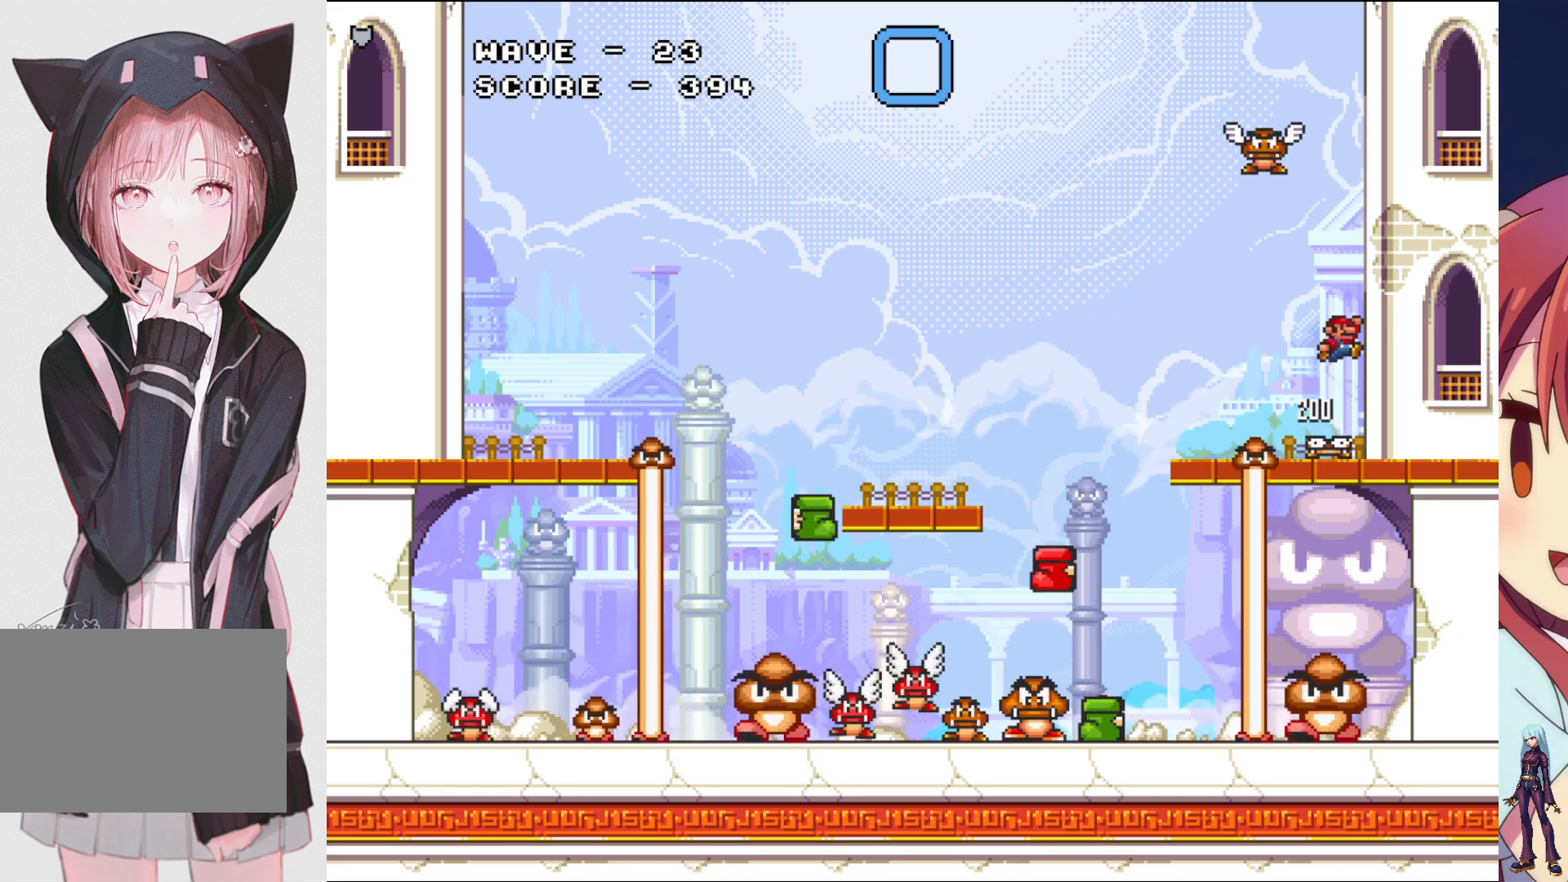
{"buttons": [], "events": []}
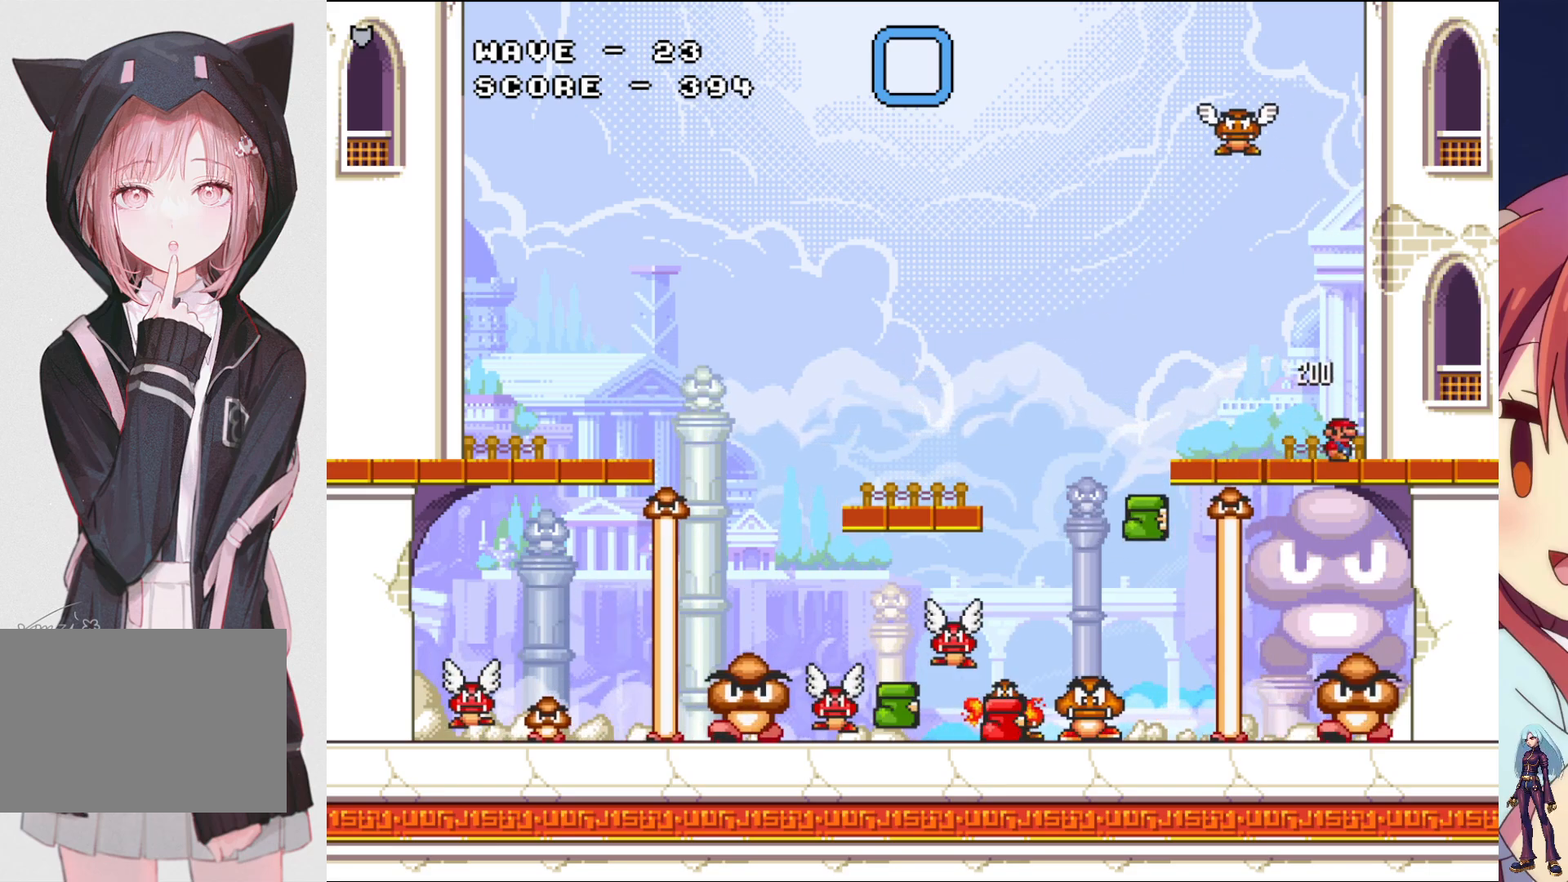
{"buttons": [], "events": []}
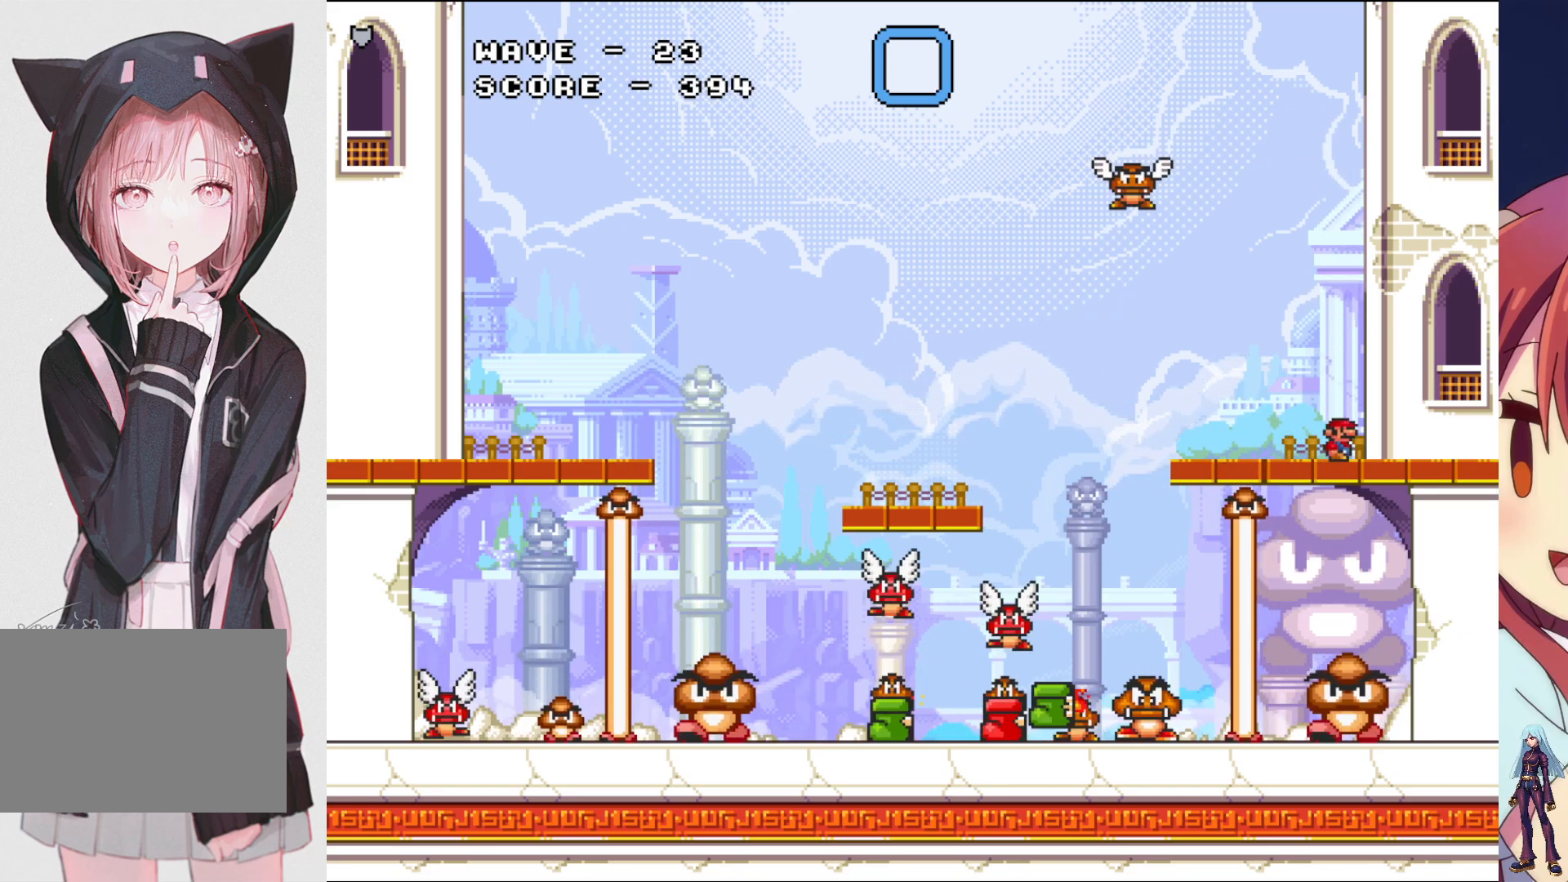
{"buttons": [], "events": []}
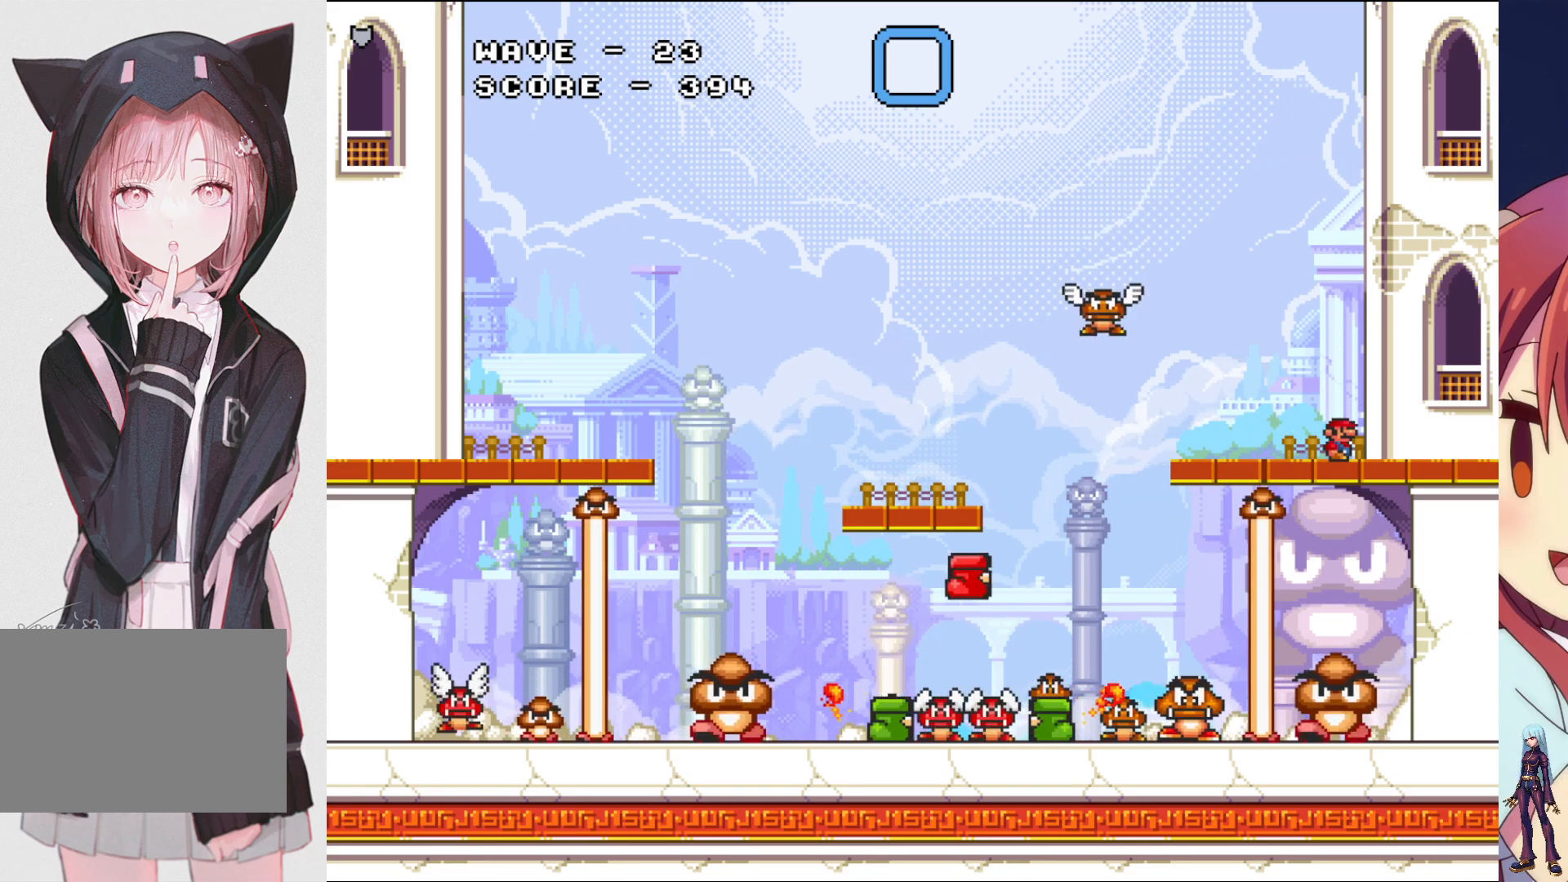
{"buttons": [], "events": []}